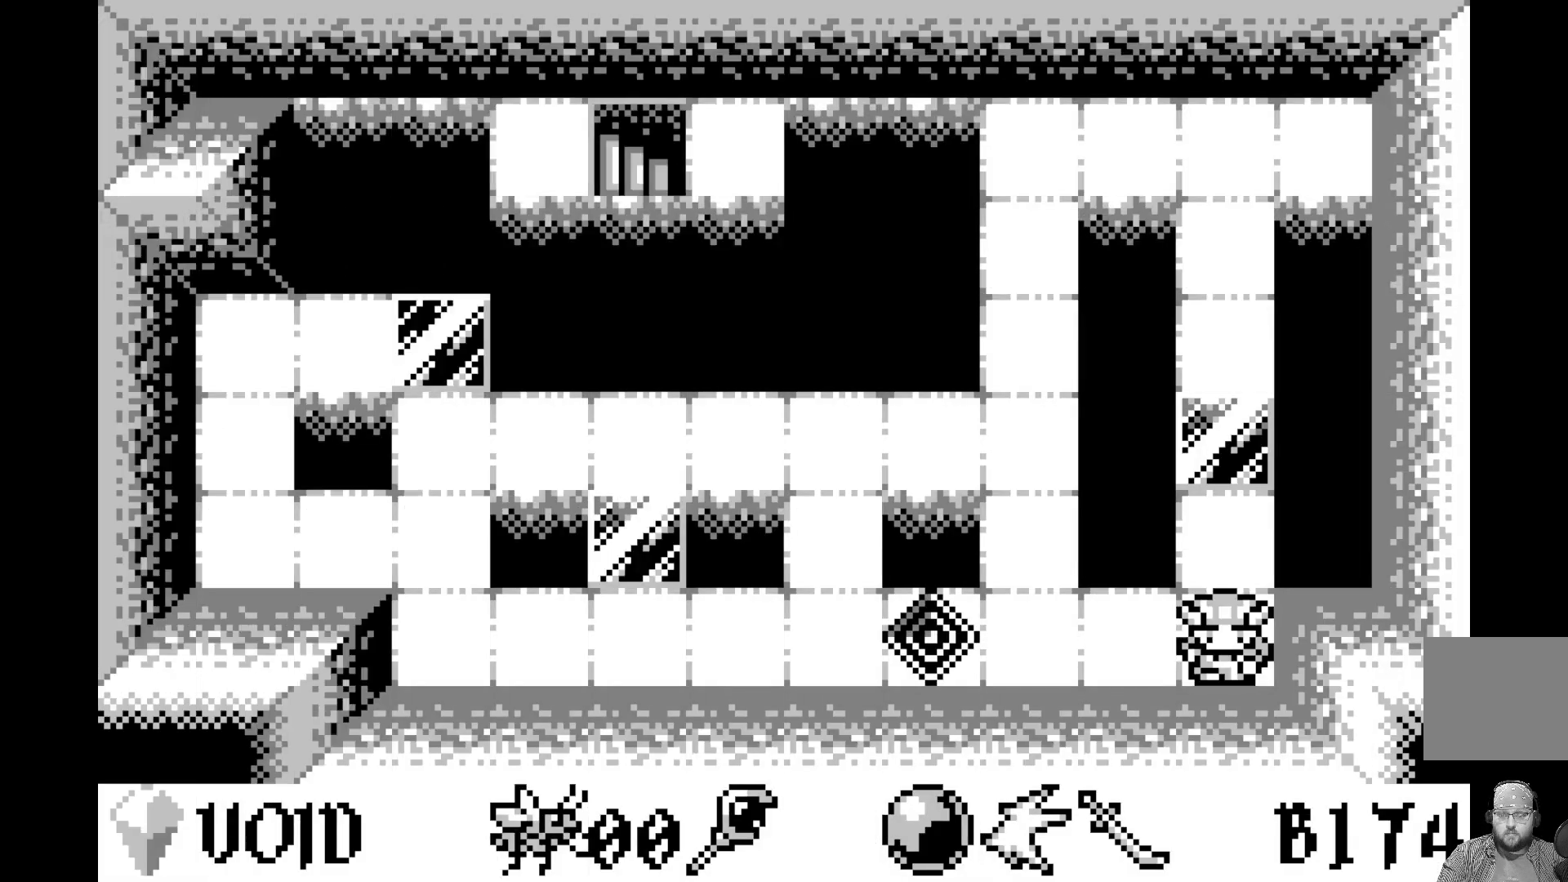
Gameplay with a controller (Xbox layout); each line is a JSON object with the inputs held at the frame after it. "events" lists button and stick changes between this image and that frame as [ms after this image, input, new state], when the widget could be followed in between. Not read: right_stick.
{"buttons": [], "left_stick": "center", "events": [[333, "DPAD_UP", "down"], [433, "DPAD_UP", "up"]]}
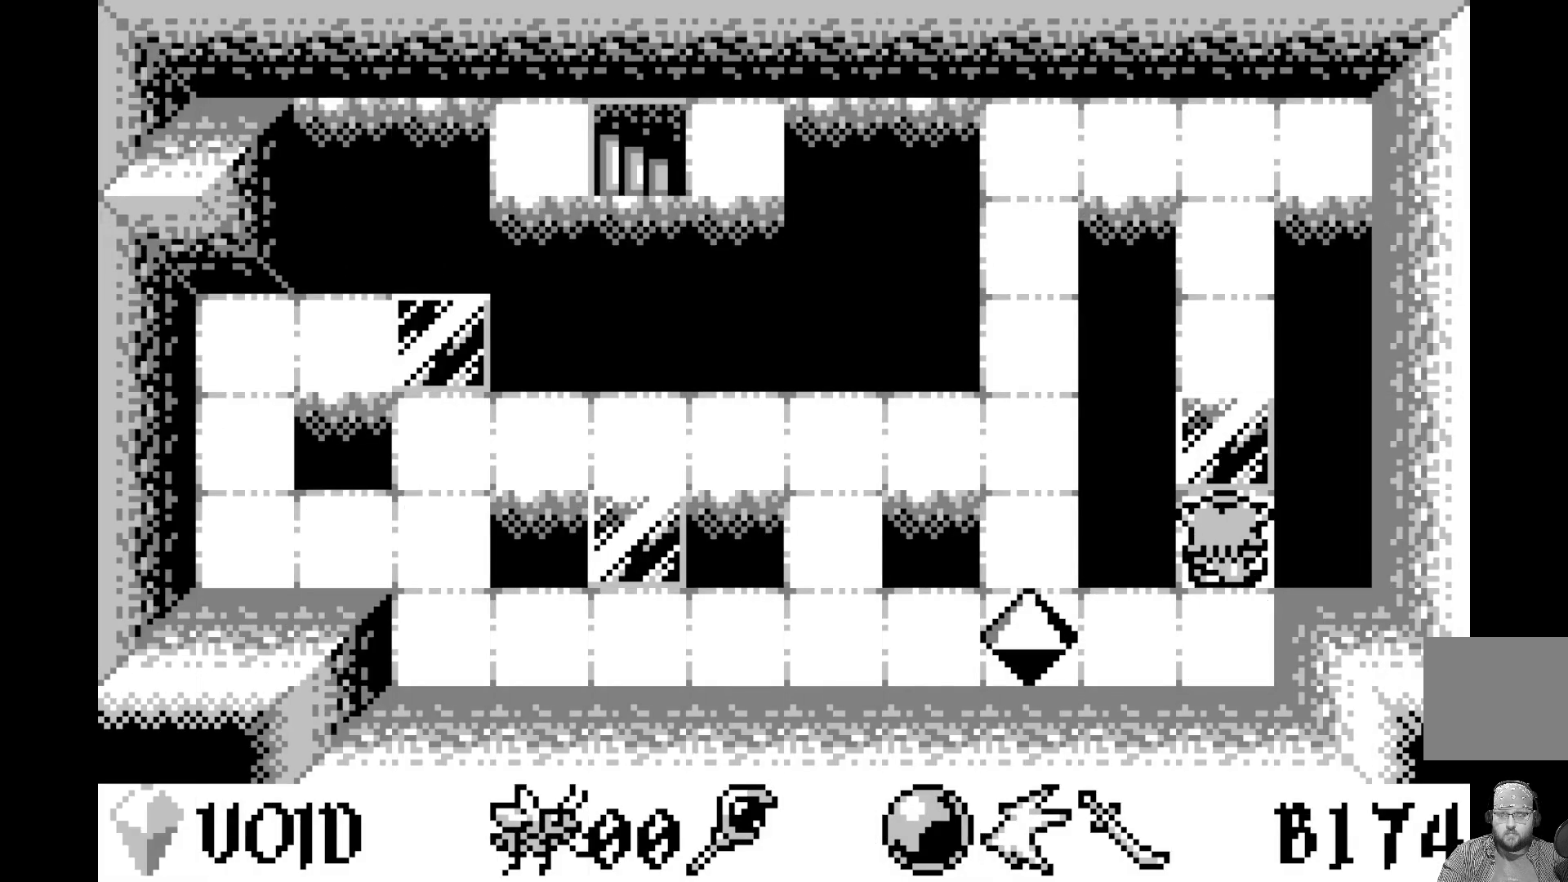
{"buttons": ["DPAD_UP"], "left_stick": "center", "events": [[283, "DPAD_UP", "down"], [367, "DPAD_UP", "up"], [450, "DPAD_UP", "down"]]}
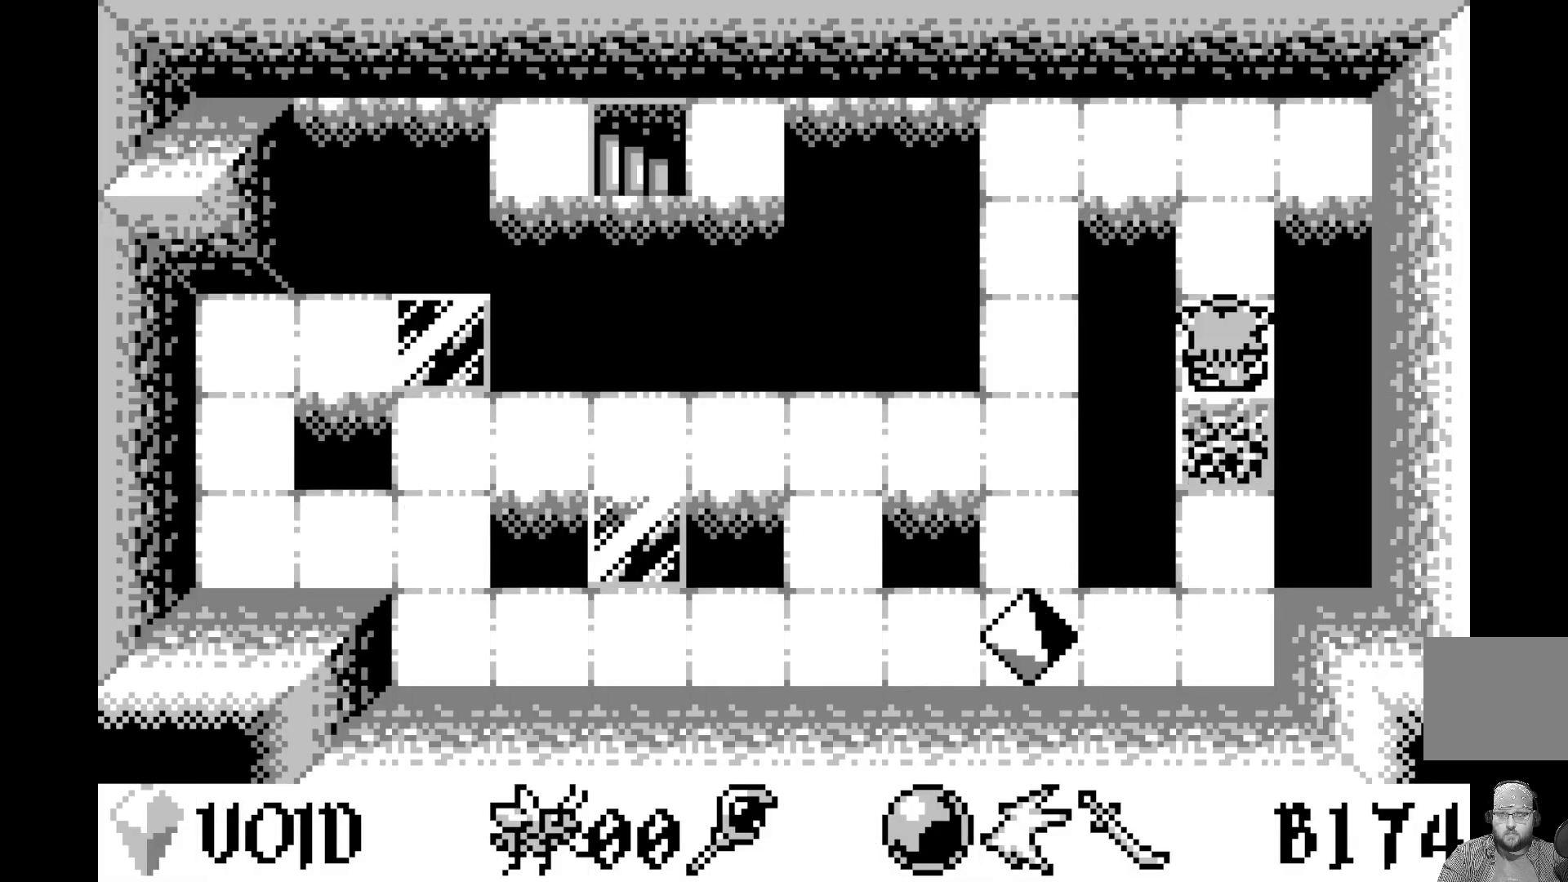
{"buttons": [], "left_stick": "center", "events": [[50, "DPAD_UP", "up"], [133, "DPAD_UP", "down"], [250, "DPAD_UP", "up"], [333, "DPAD_UP", "down"], [433, "DPAD_UP", "up"]]}
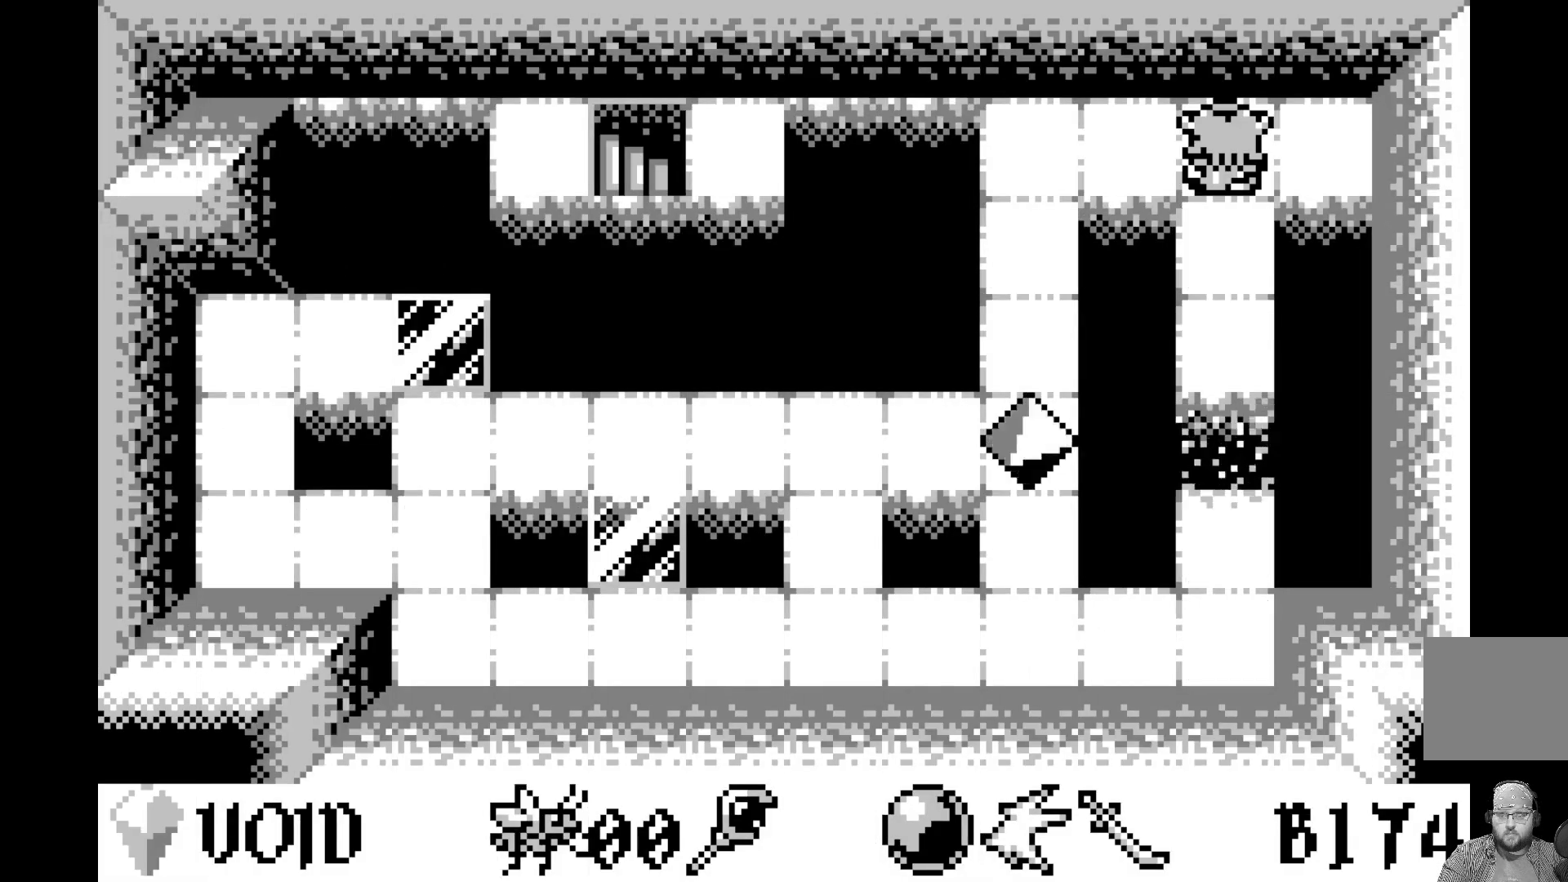
{"buttons": [], "left_stick": "center", "events": []}
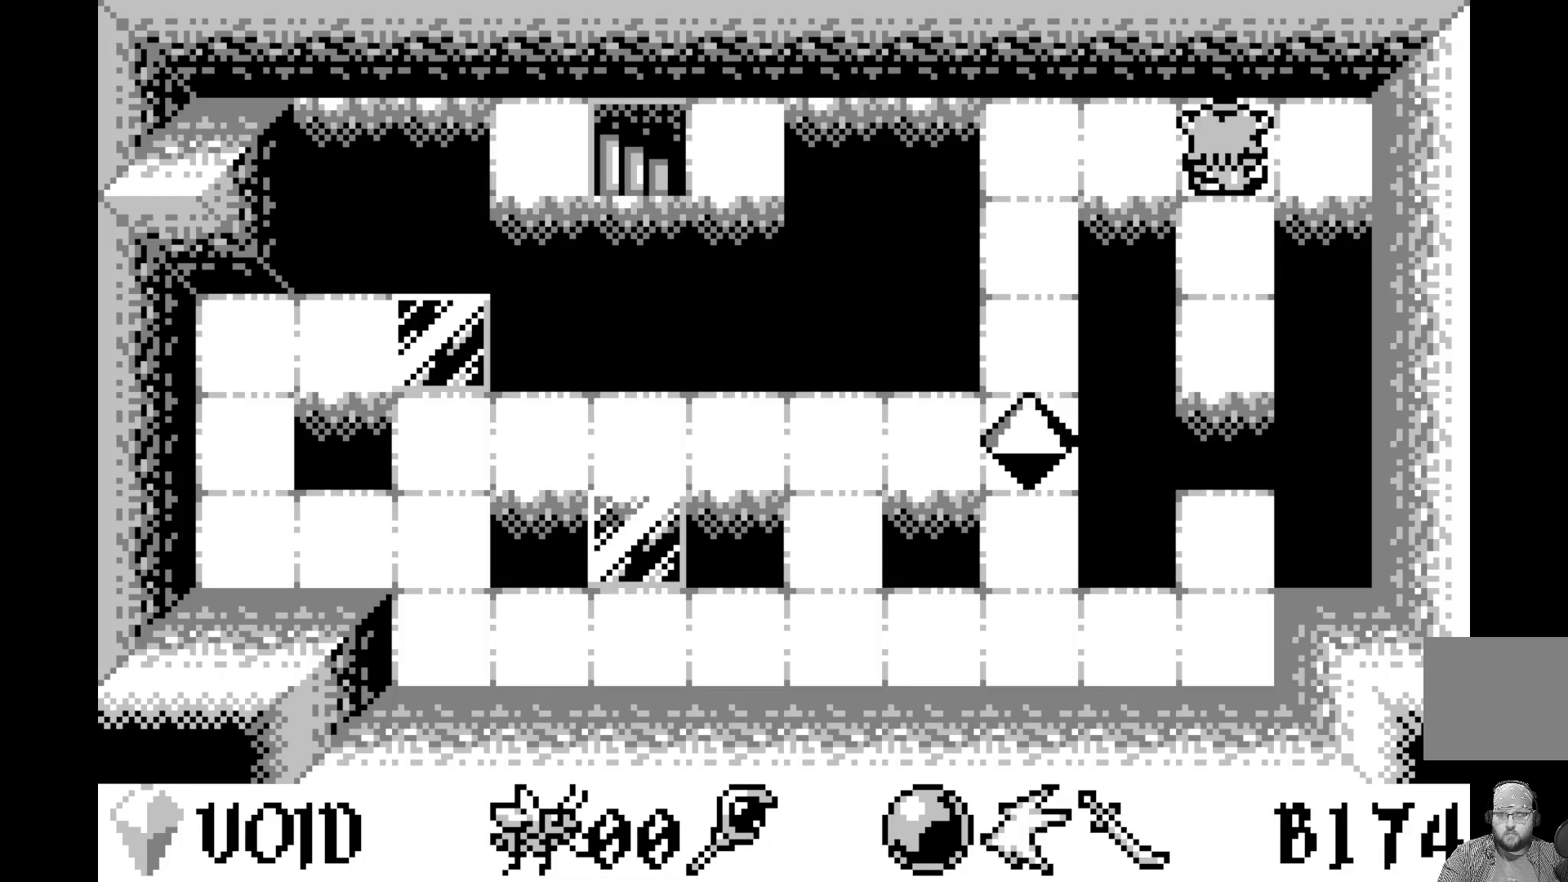
{"buttons": [], "left_stick": "center", "events": []}
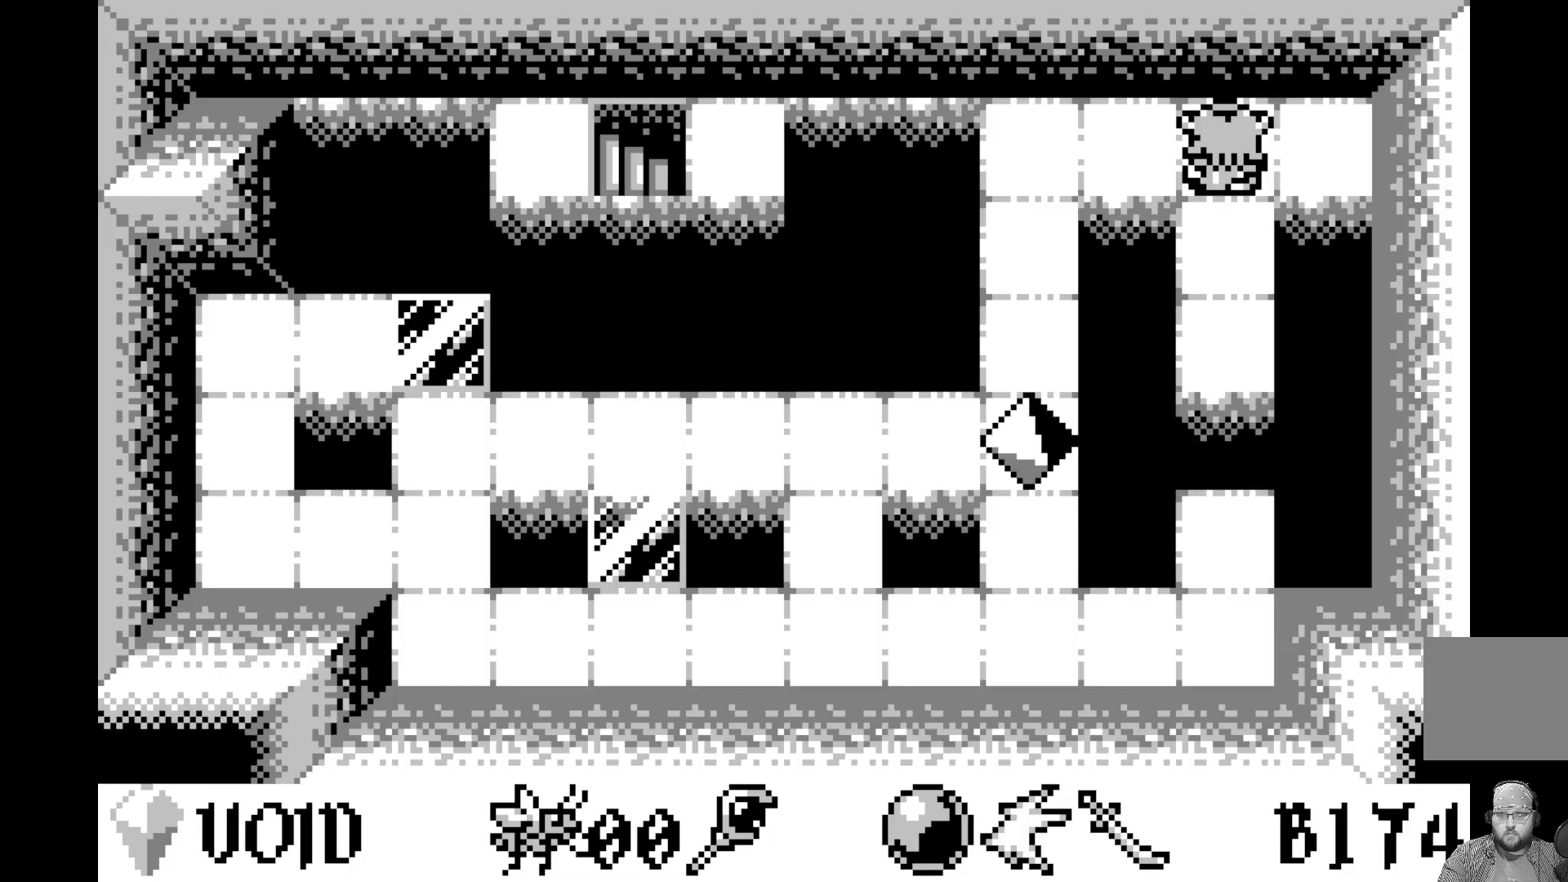
{"buttons": ["DPAD_LEFT"], "left_stick": "center", "events": [[483, "DPAD_LEFT", "down"]]}
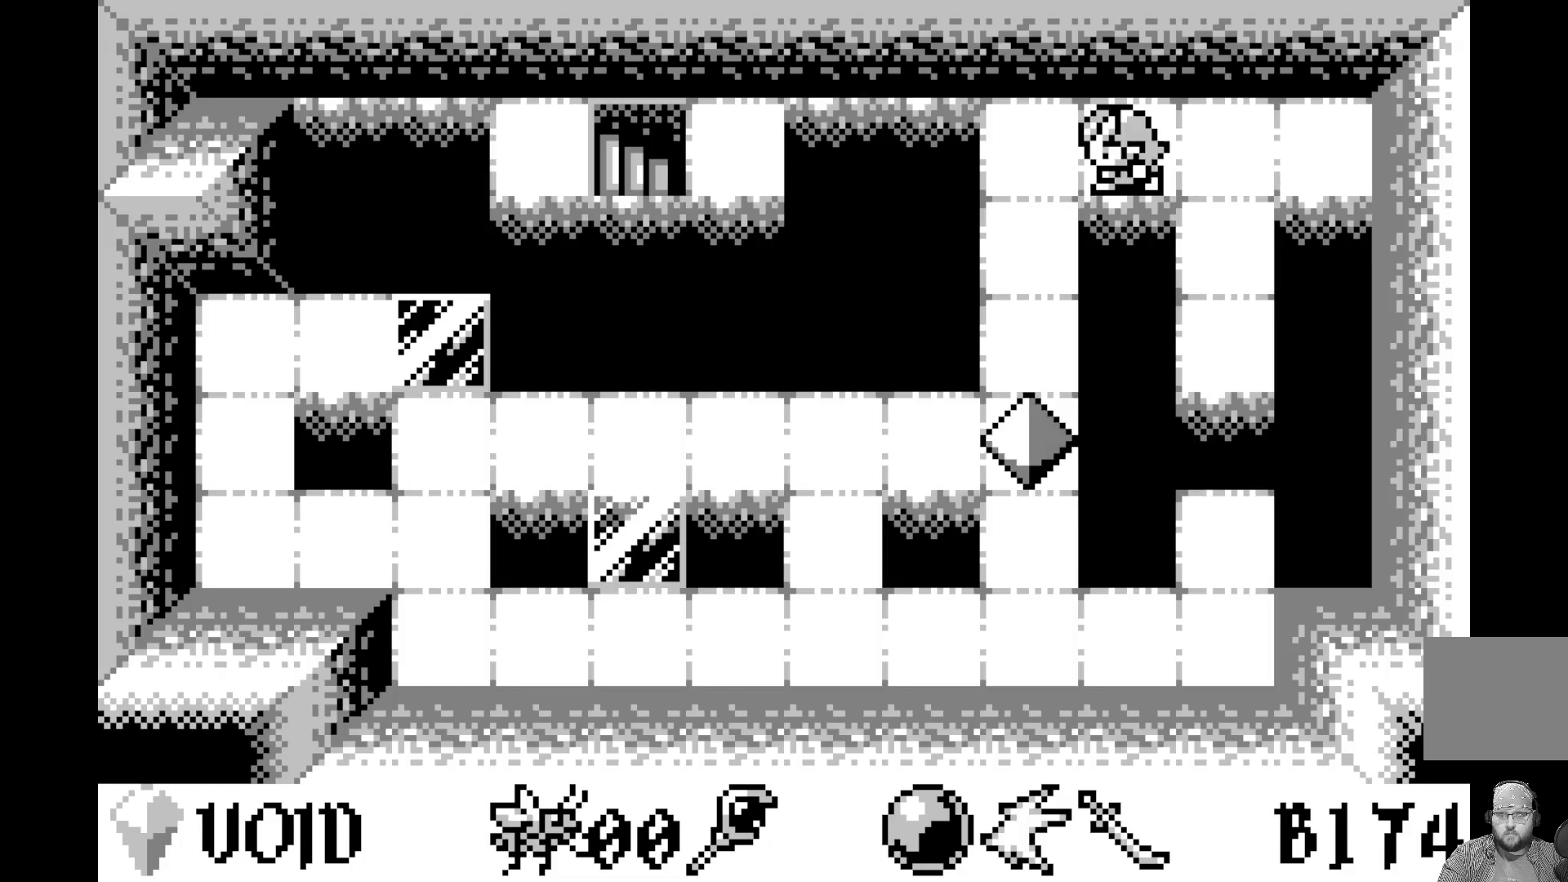
{"buttons": [], "left_stick": "center", "events": [[83, "DPAD_LEFT", "up"], [283, "A", "down"], [483, "A", "up"]]}
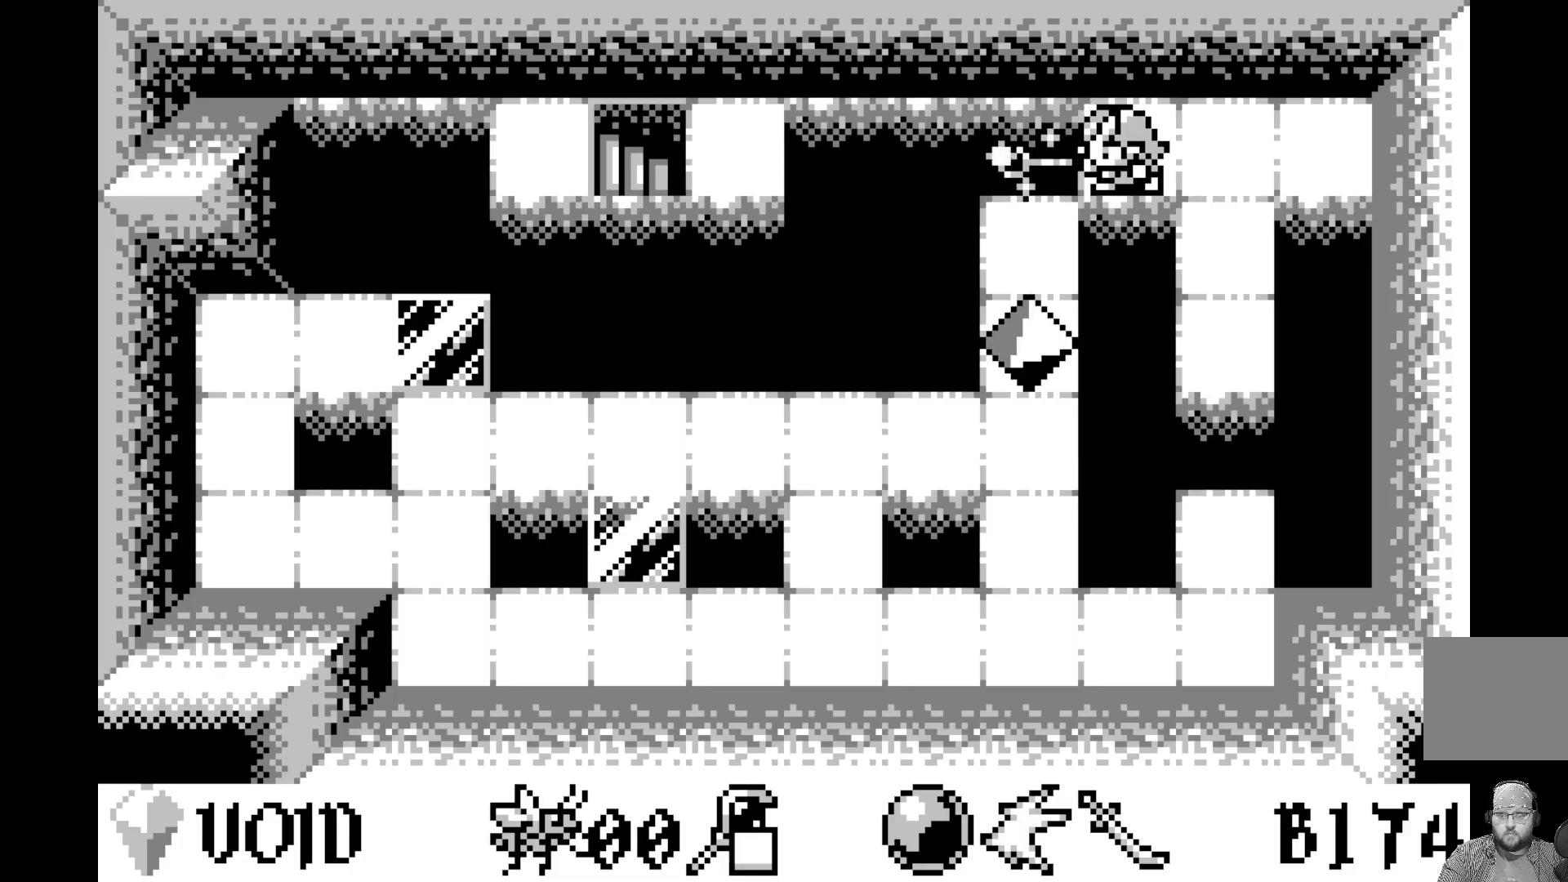
{"buttons": [], "left_stick": "center", "events": []}
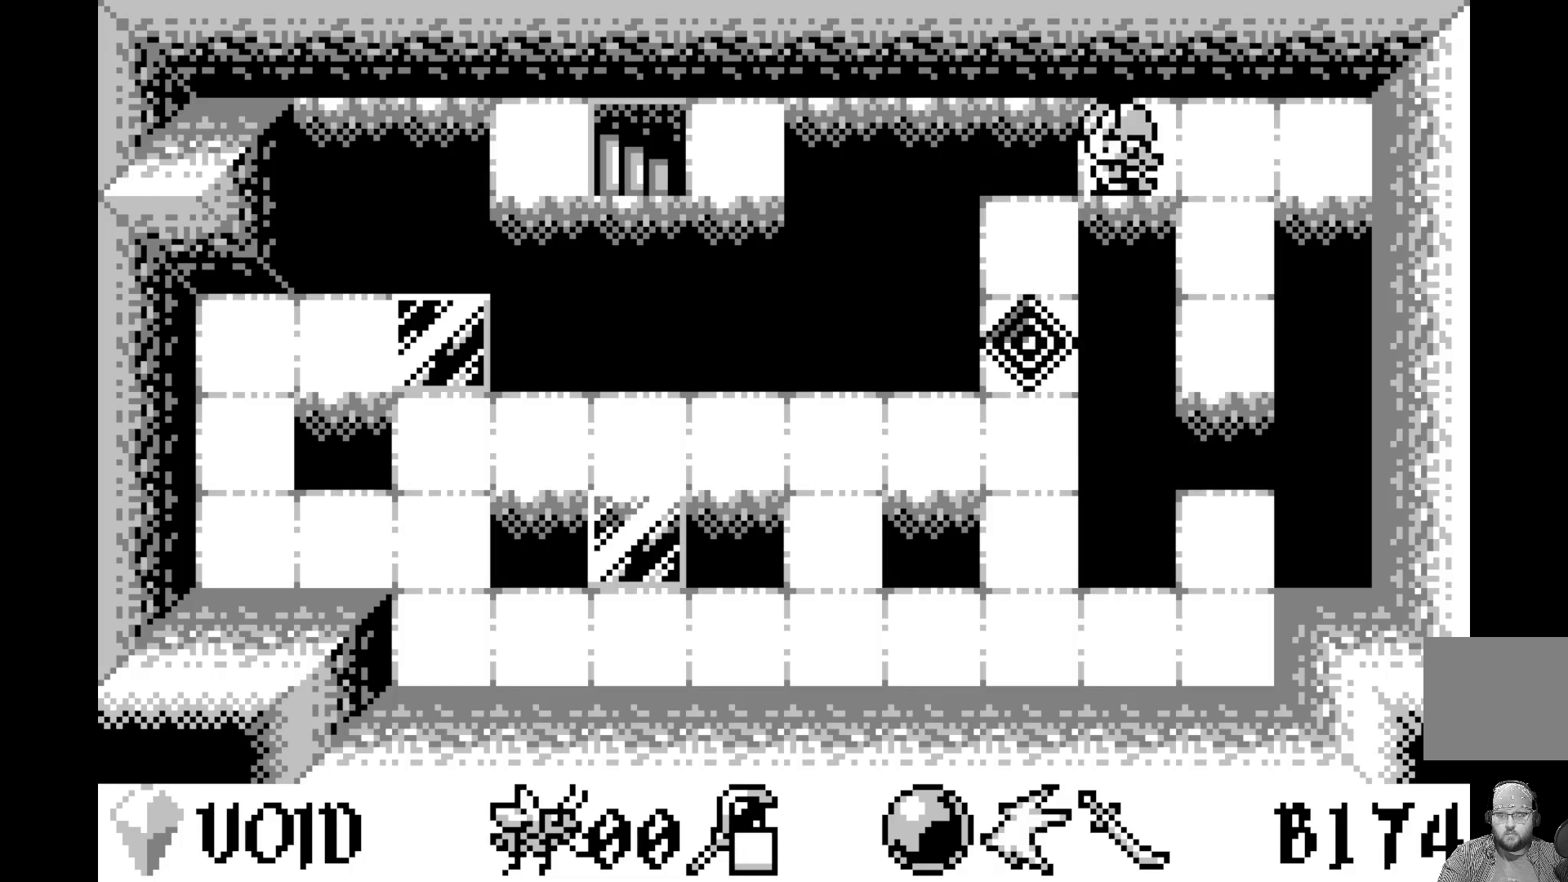
{"buttons": [], "left_stick": "center", "events": []}
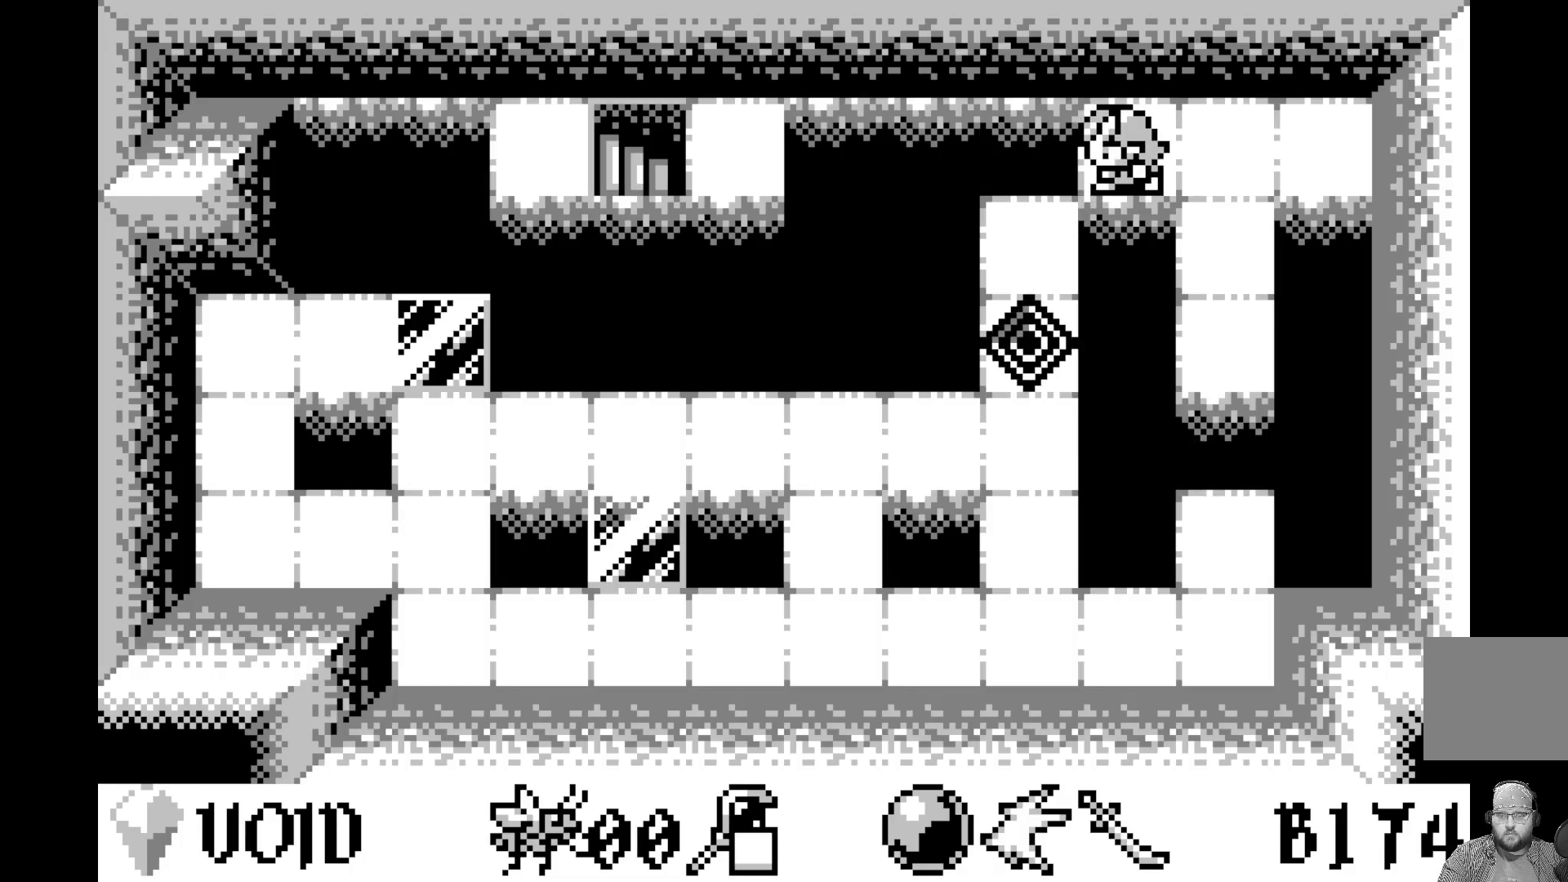
{"buttons": [], "left_stick": "center", "events": [[183, "DPAD_LEFT", "down"], [300, "DPAD_LEFT", "up"]]}
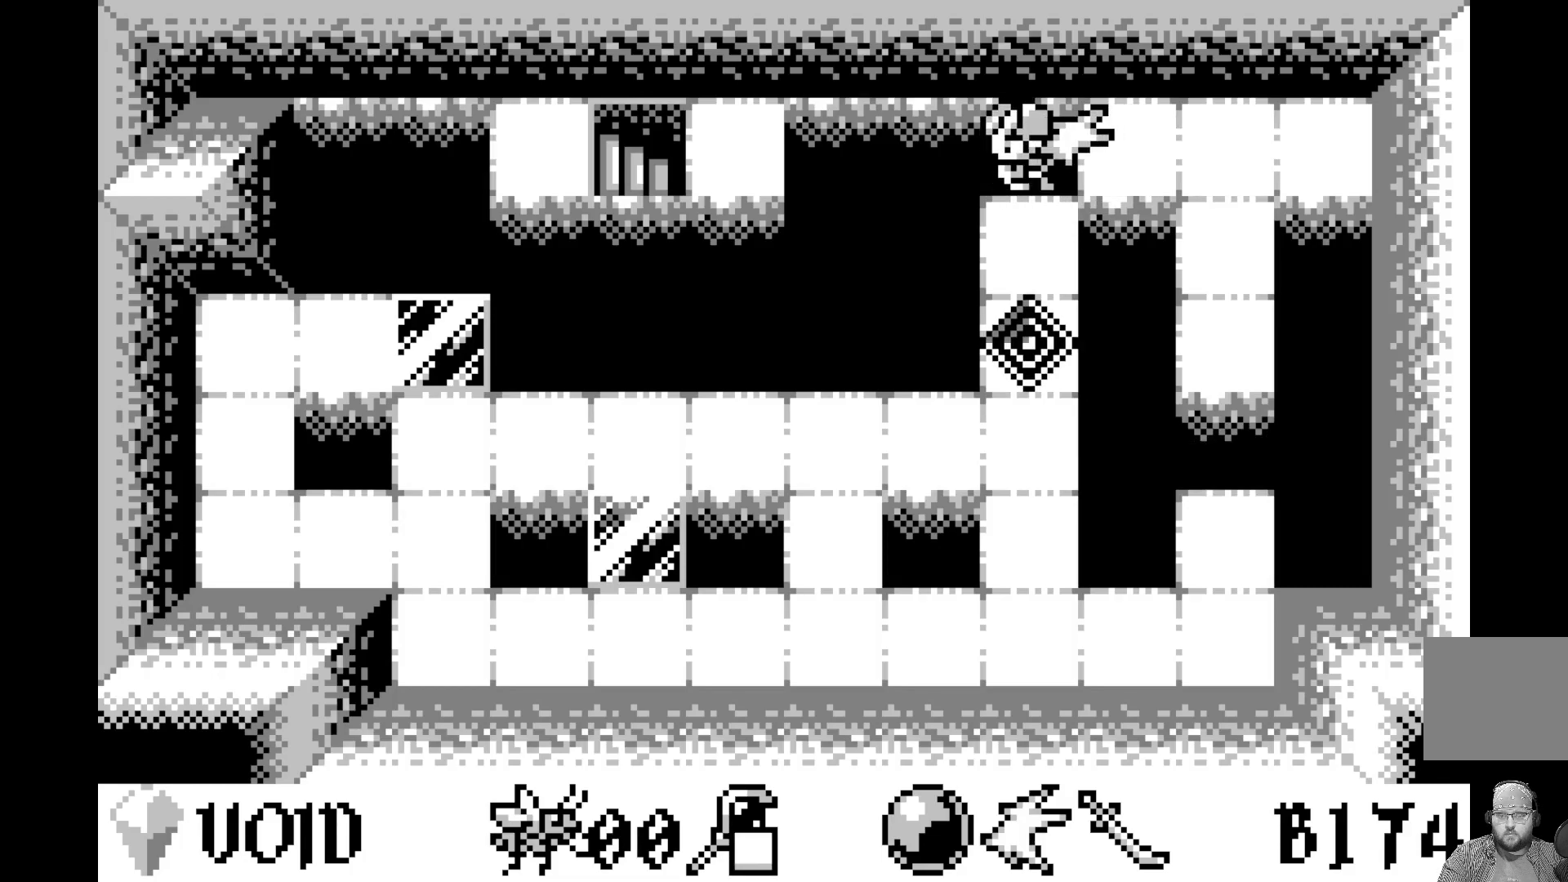
{"buttons": [], "left_stick": "center", "events": [[183, "A", "down"], [367, "A", "up"]]}
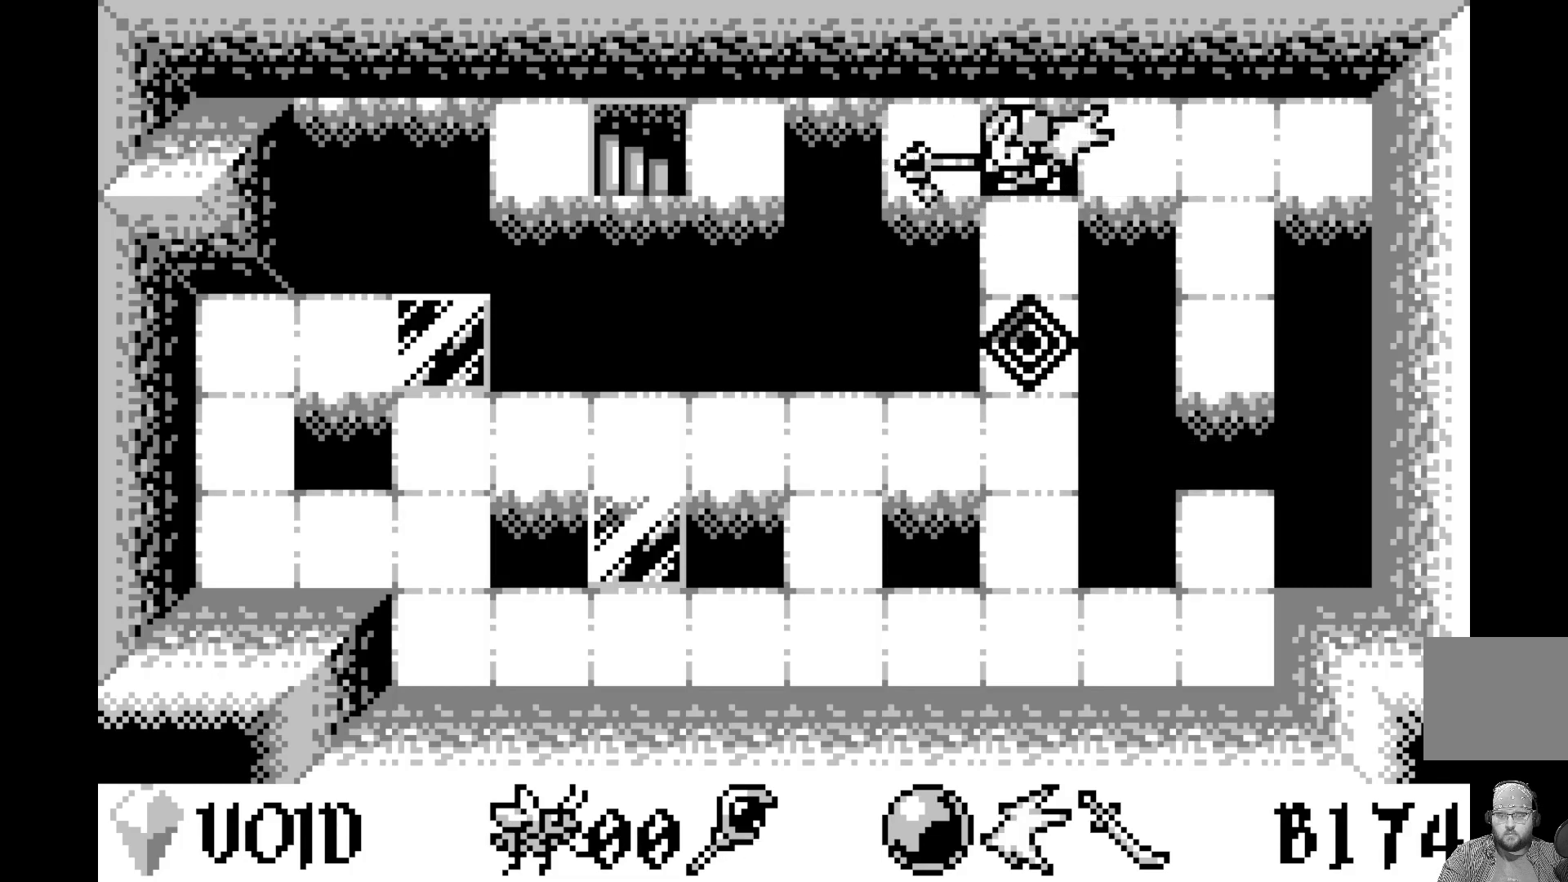
{"buttons": ["DPAD_LEFT"], "left_stick": "center", "events": [[417, "DPAD_LEFT", "down"]]}
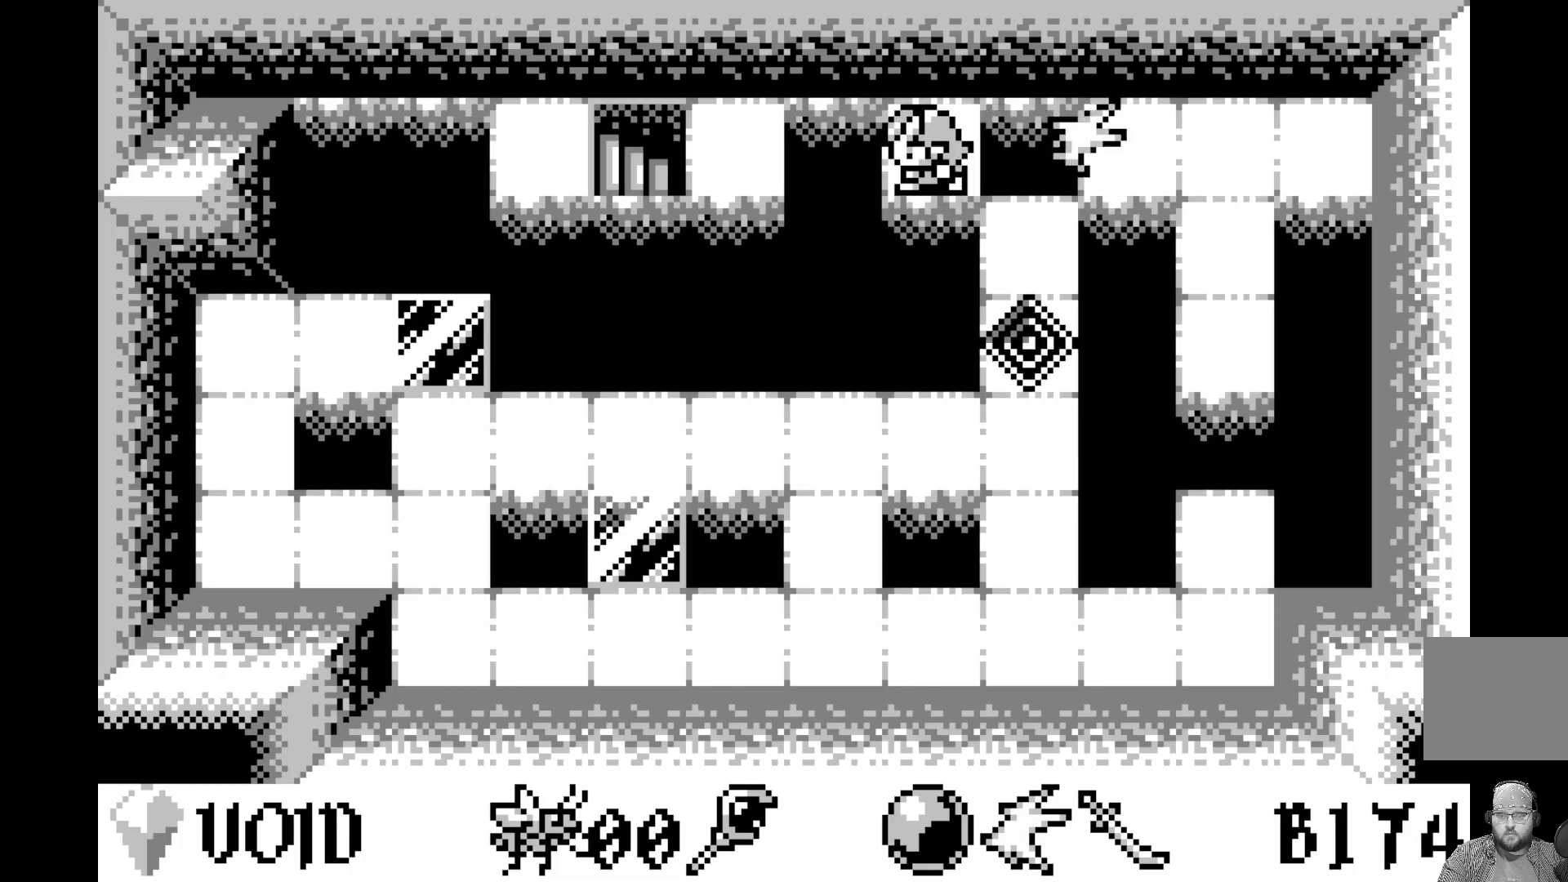
{"buttons": ["DPAD_LEFT"], "left_stick": "center", "events": [[33, "DPAD_LEFT", "up"], [217, "DPAD_LEFT", "down"], [333, "DPAD_LEFT", "up"], [417, "DPAD_LEFT", "down"]]}
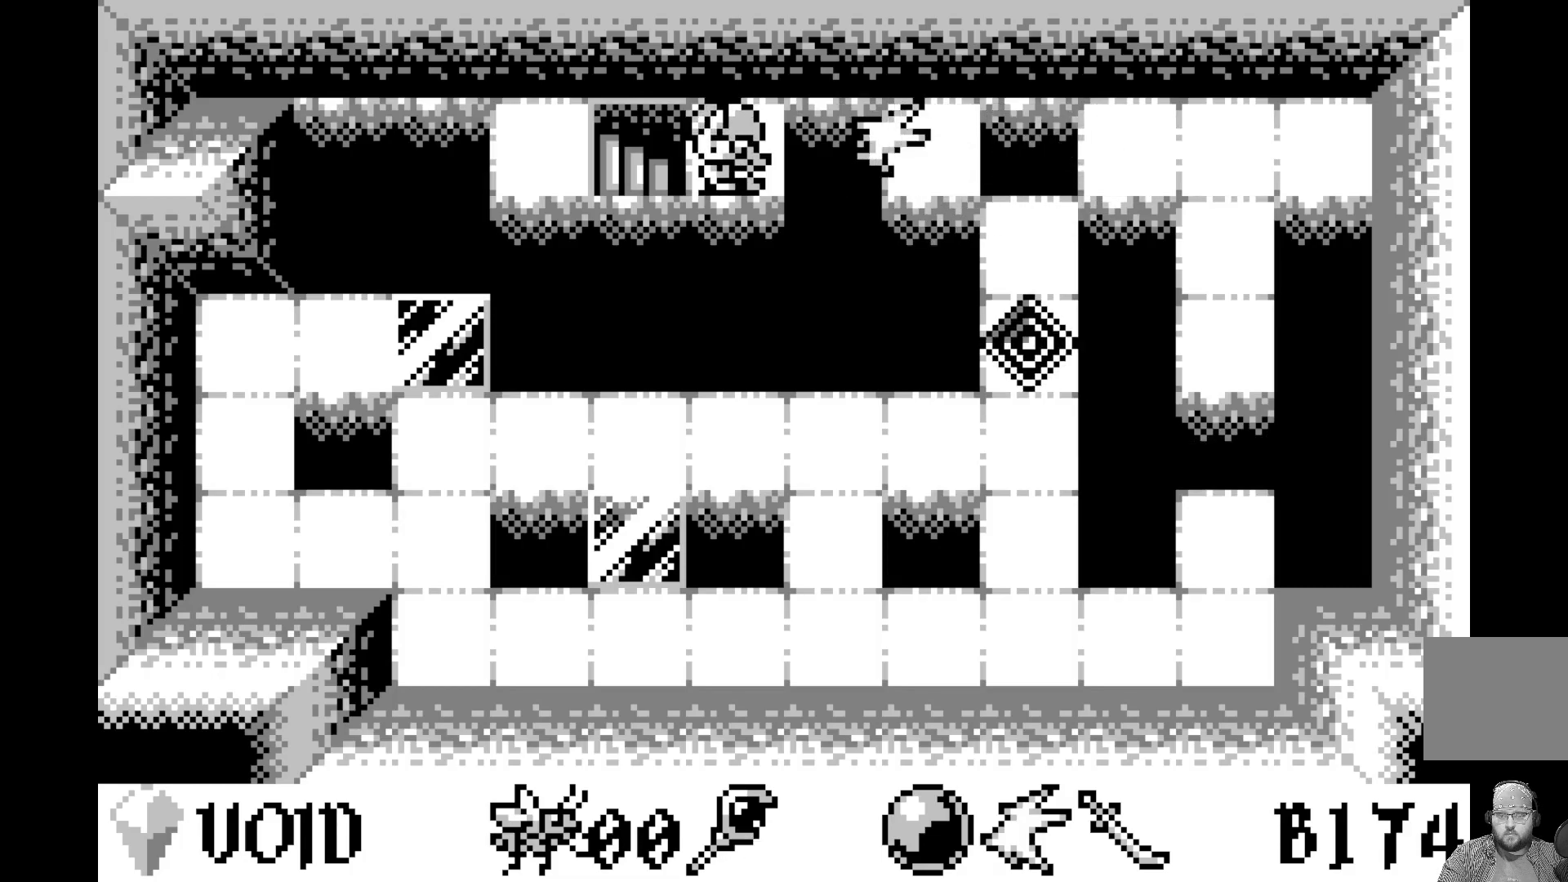
{"buttons": [], "left_stick": "center", "events": [[17, "DPAD_LEFT", "up"], [100, "DPAD_LEFT", "down"], [233, "DPAD_LEFT", "up"]]}
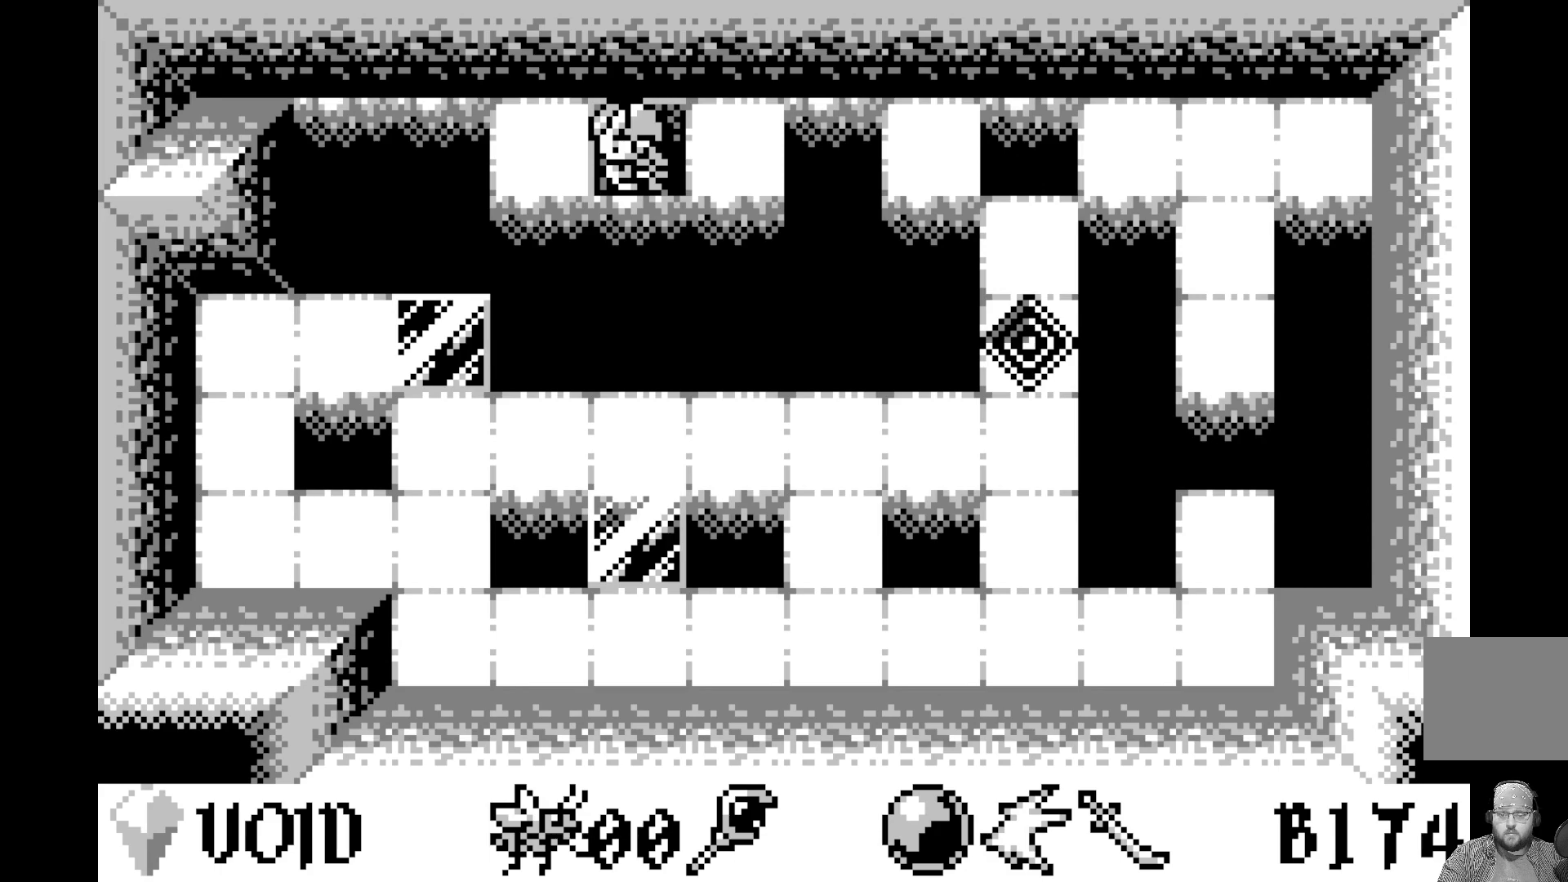
{"buttons": [], "left_stick": "center", "events": []}
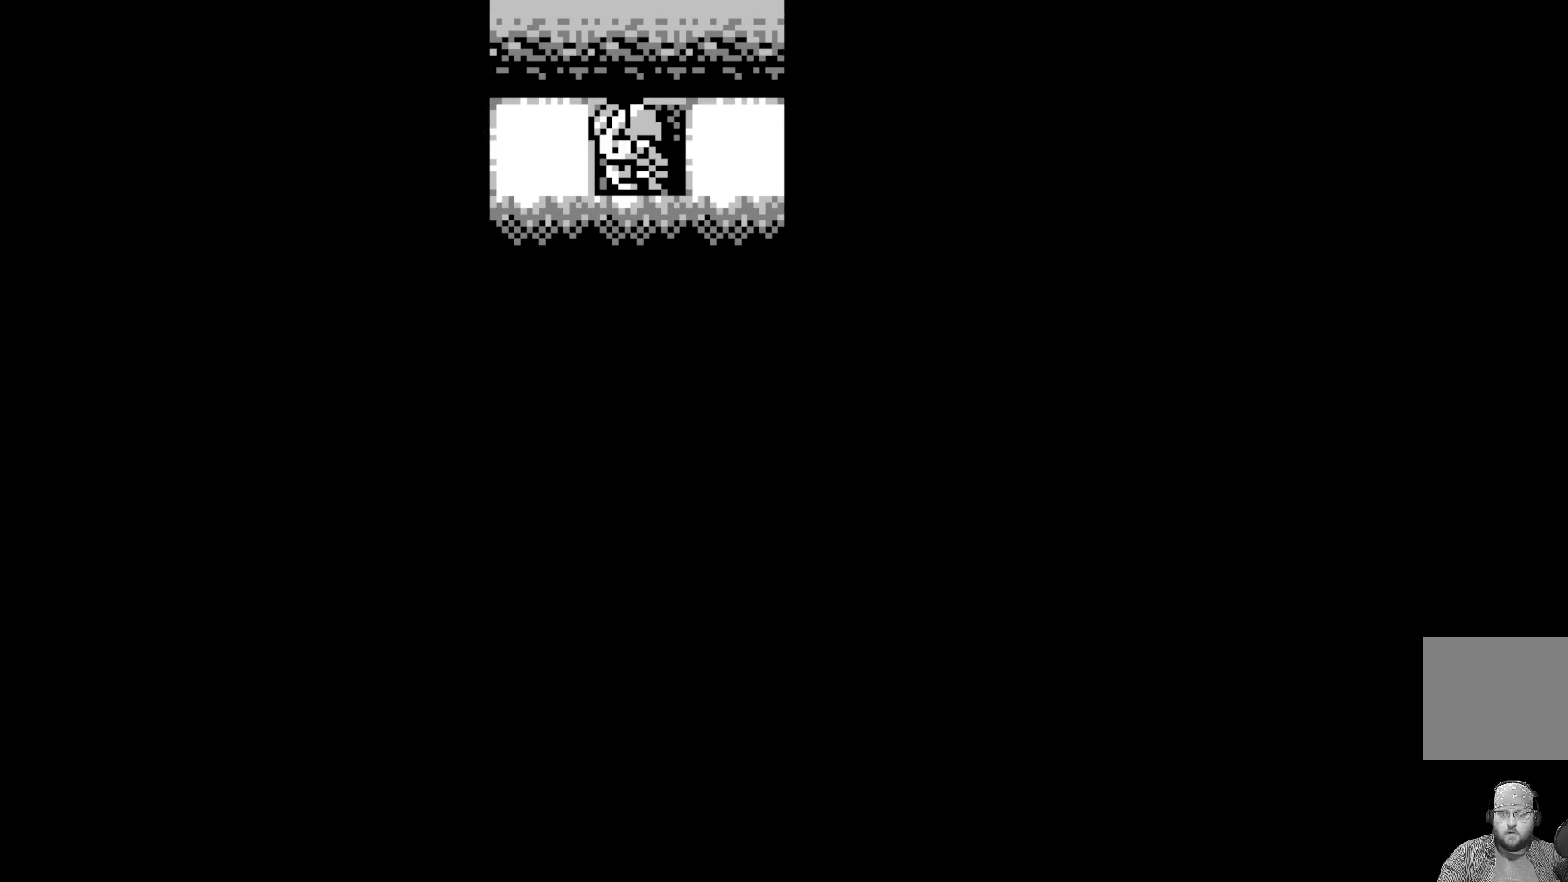
{"buttons": [], "left_stick": "center", "events": []}
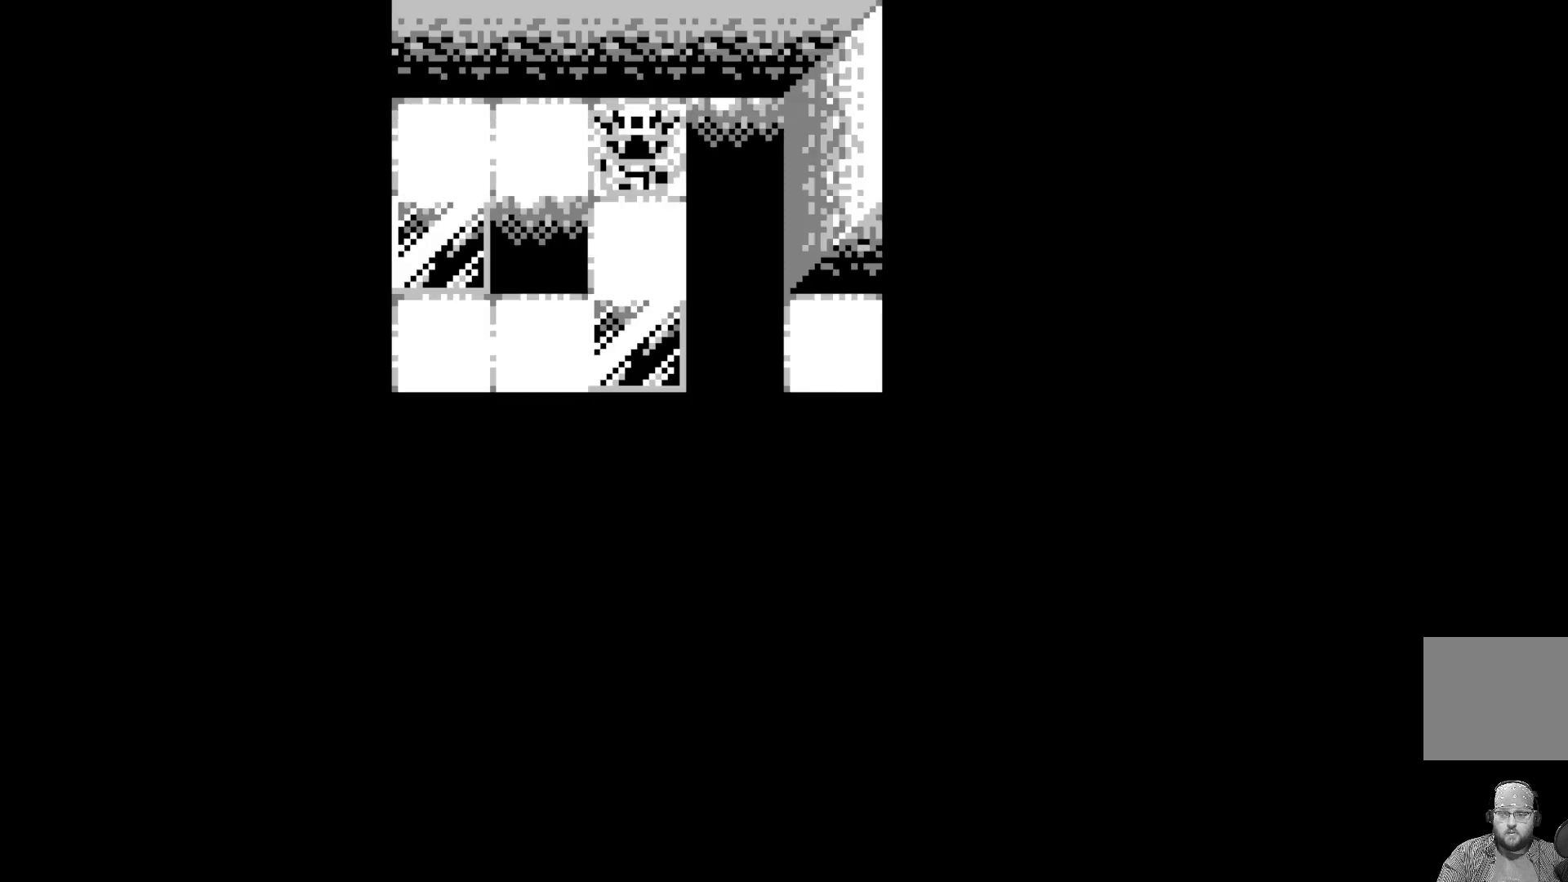
{"buttons": [], "left_stick": "center", "events": []}
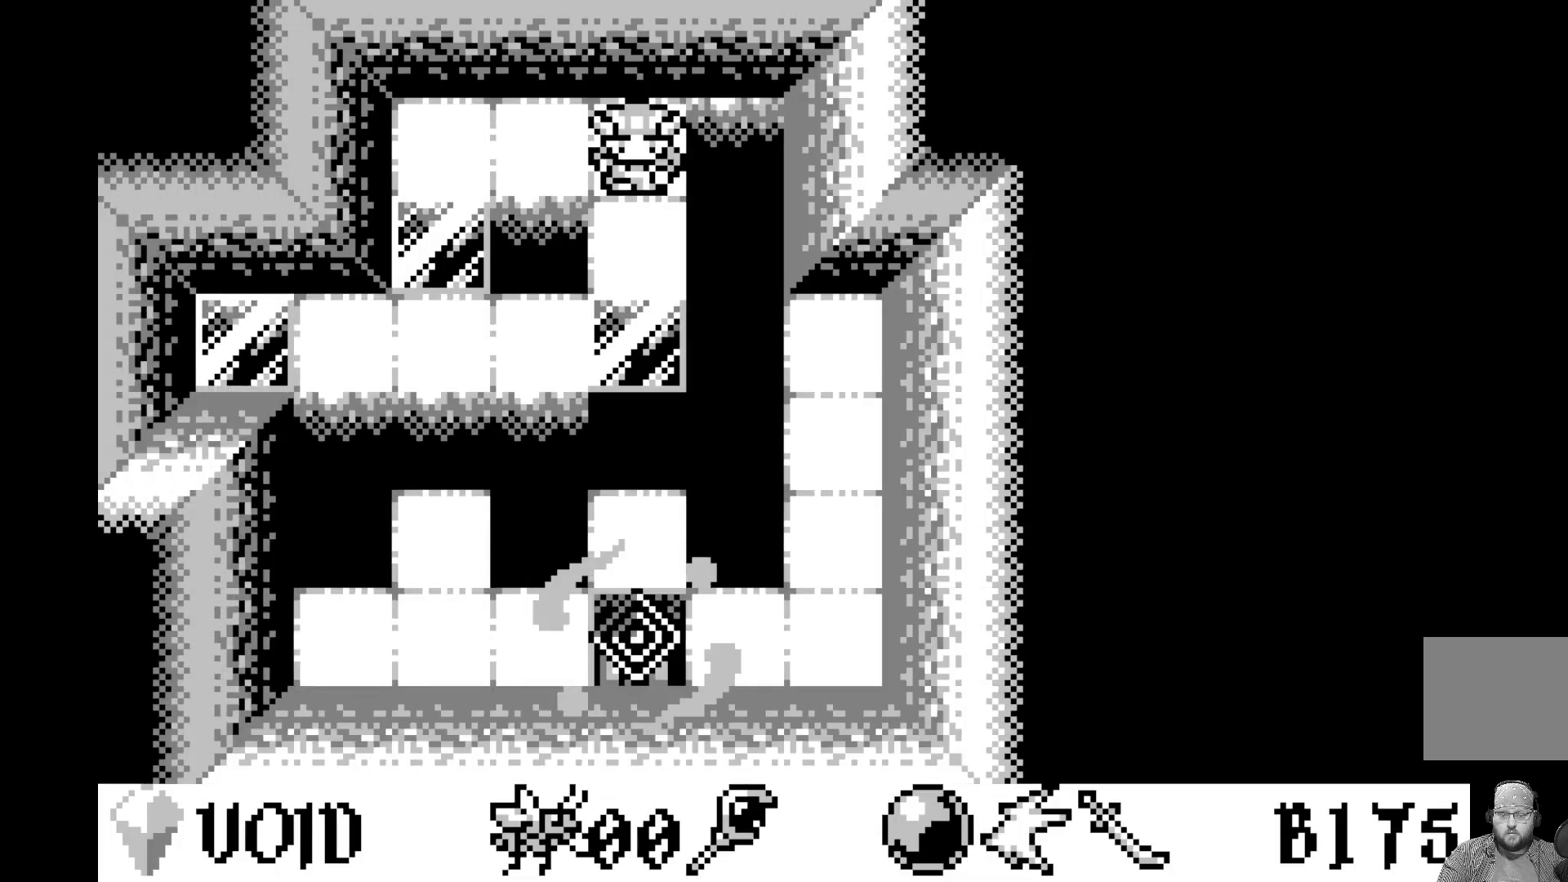
{"buttons": [], "left_stick": "center", "events": []}
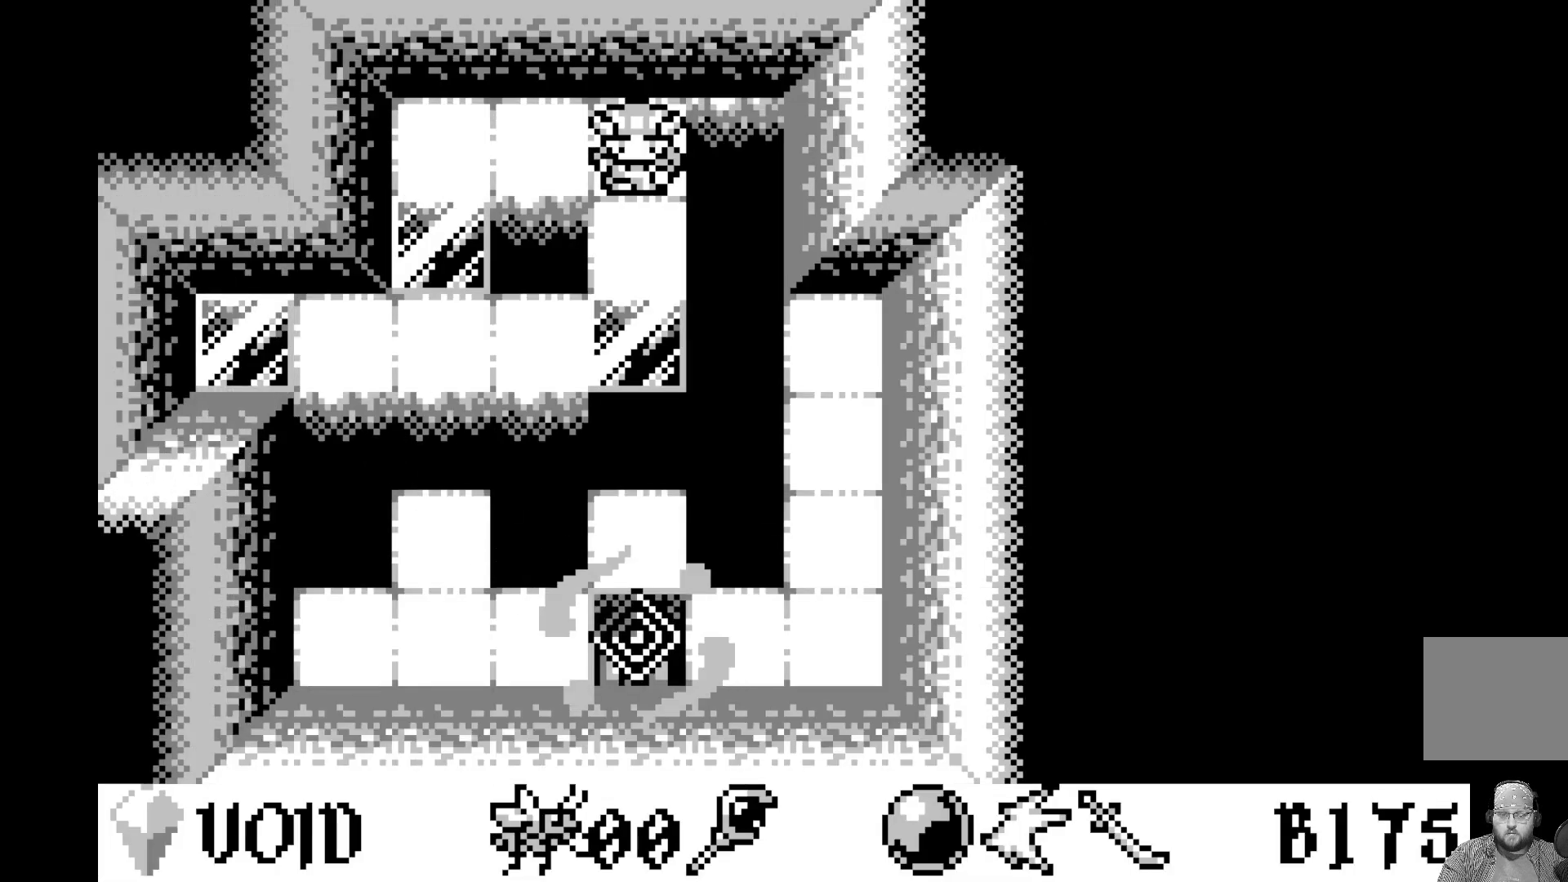
{"buttons": [], "left_stick": "center", "events": []}
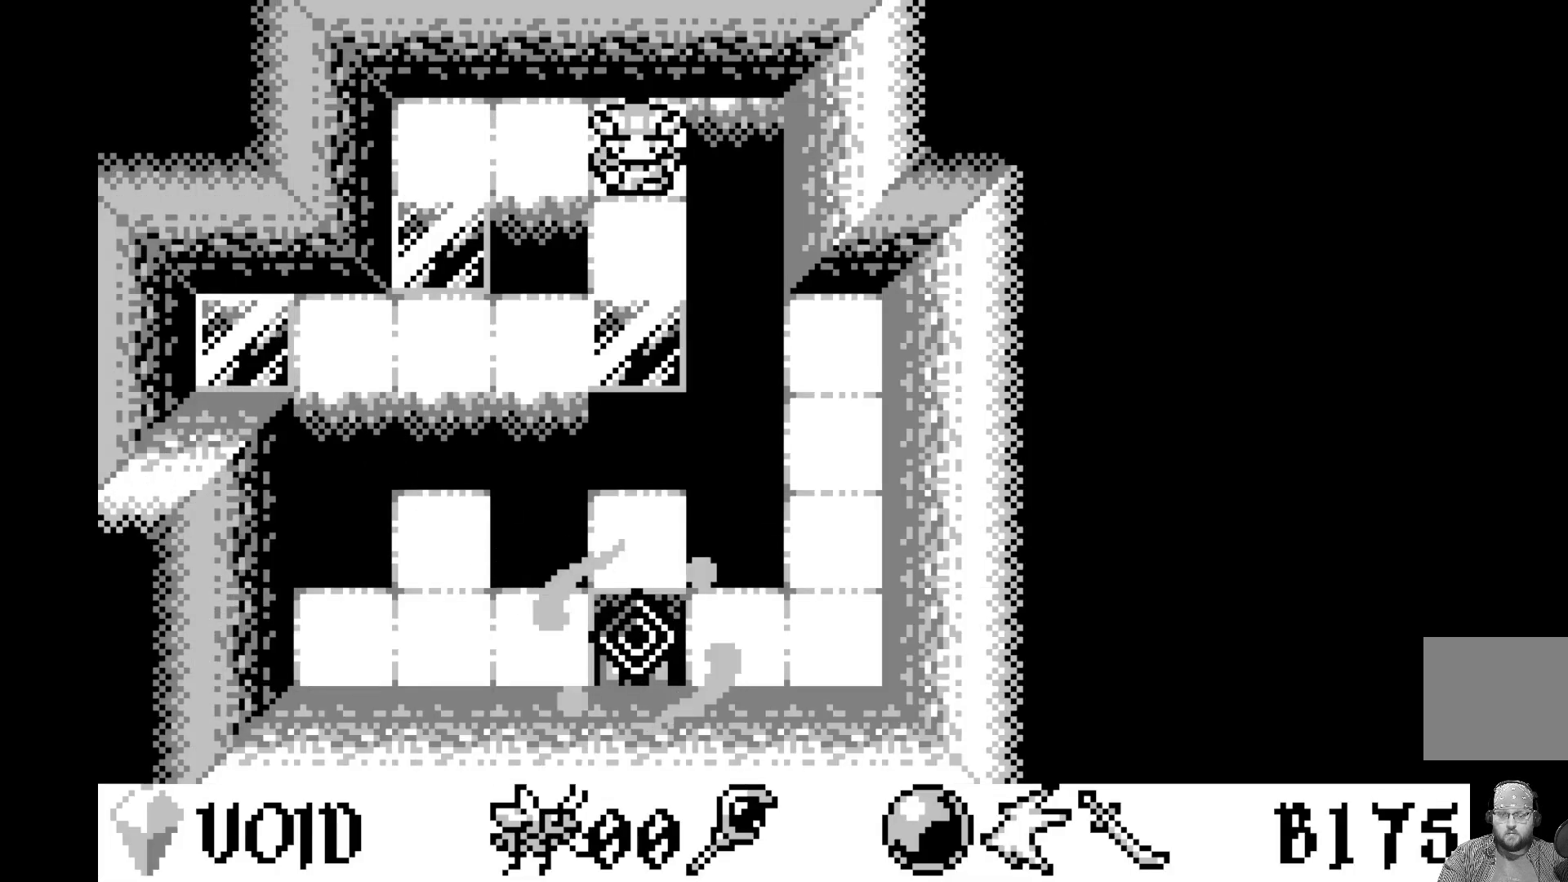
{"buttons": [], "left_stick": "center", "events": [[133, "A", "down"], [317, "A", "up"]]}
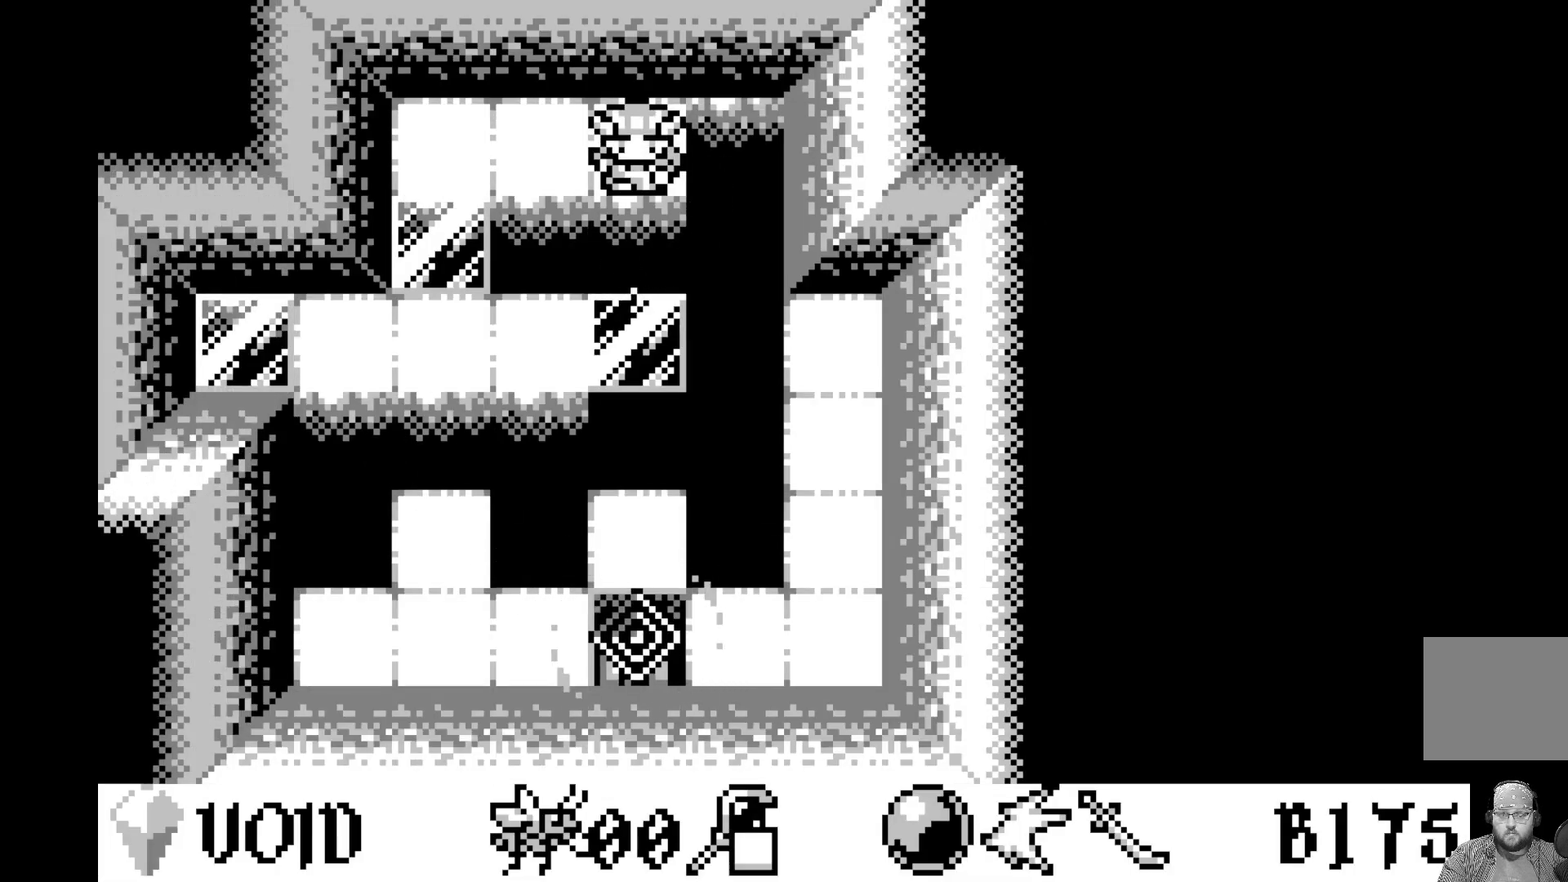
{"buttons": [], "left_stick": "center", "events": [[167, "DPAD_DOWN", "down"], [267, "DPAD_DOWN", "up"], [350, "DPAD_DOWN", "down"], [467, "DPAD_DOWN", "up"]]}
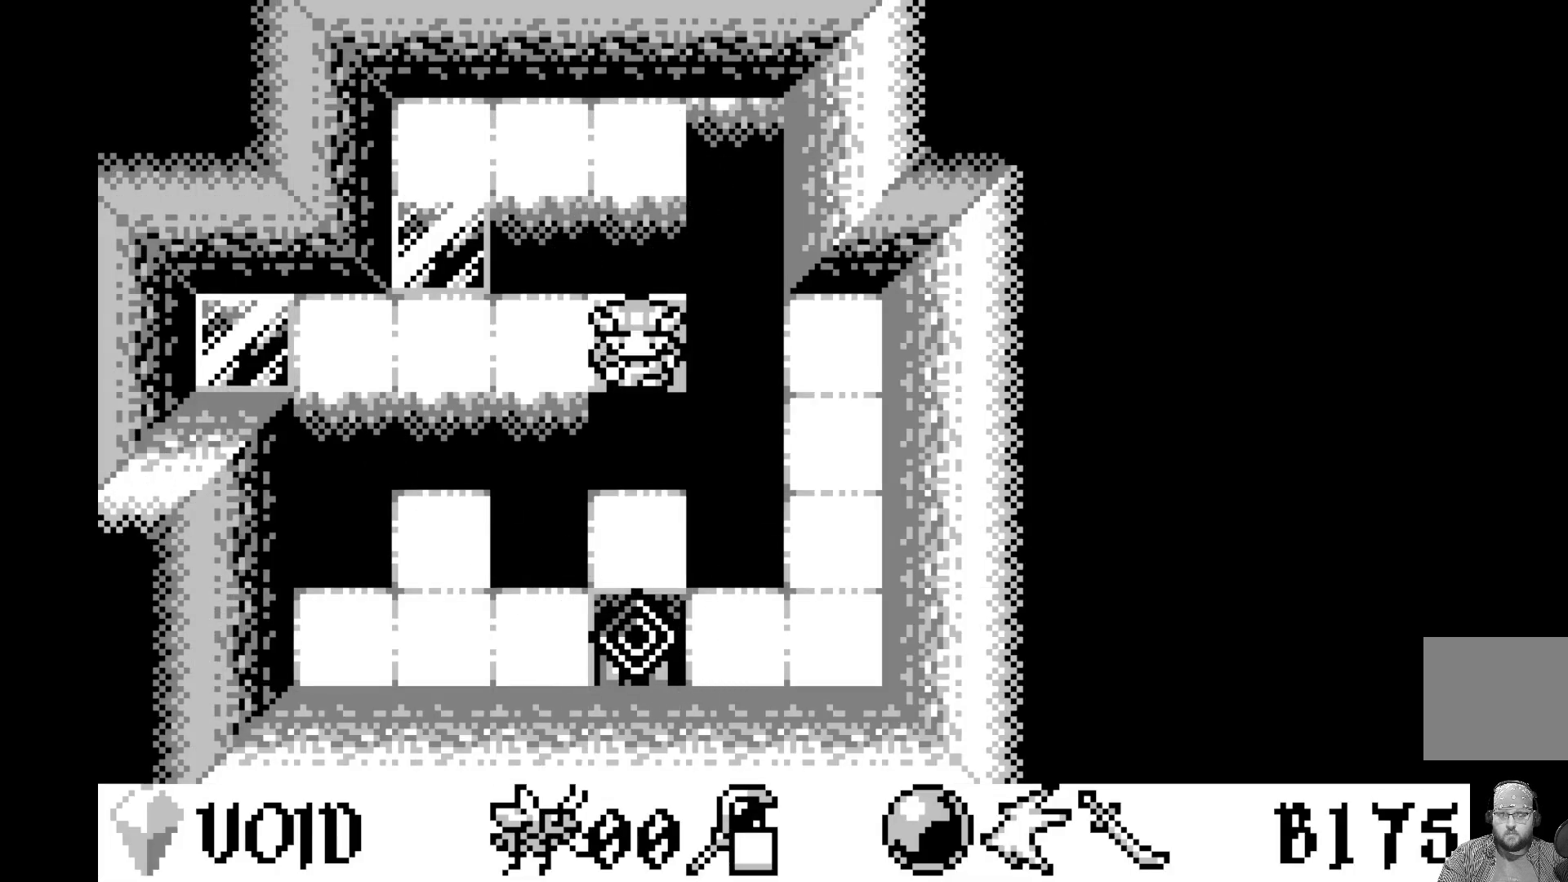
{"buttons": [], "left_stick": "center", "events": [[100, "A", "down"], [333, "A", "up"]]}
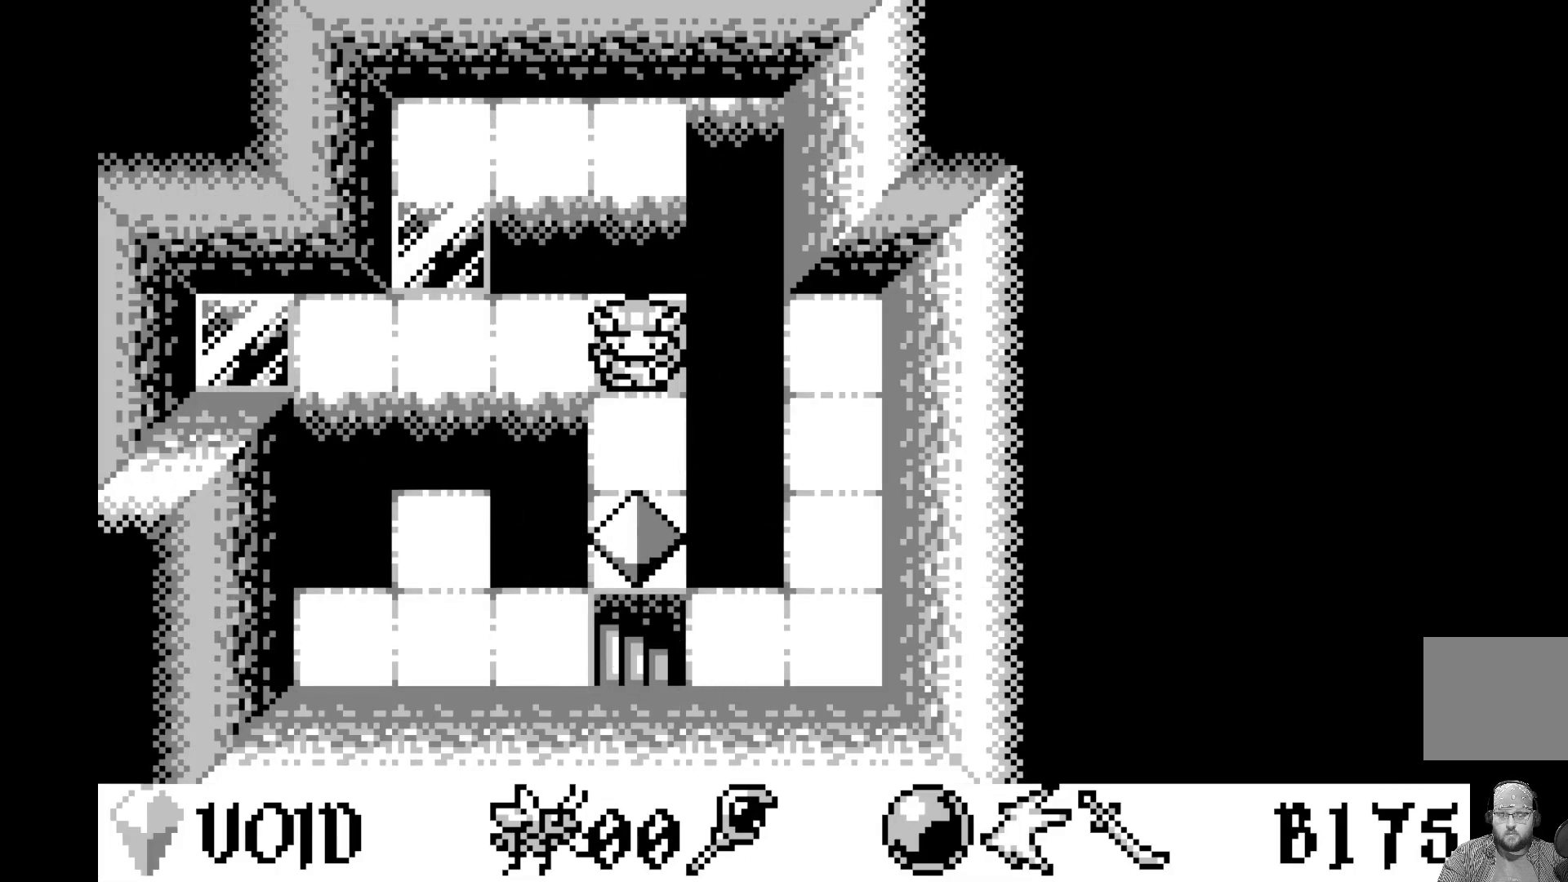
{"buttons": [], "left_stick": "center", "events": []}
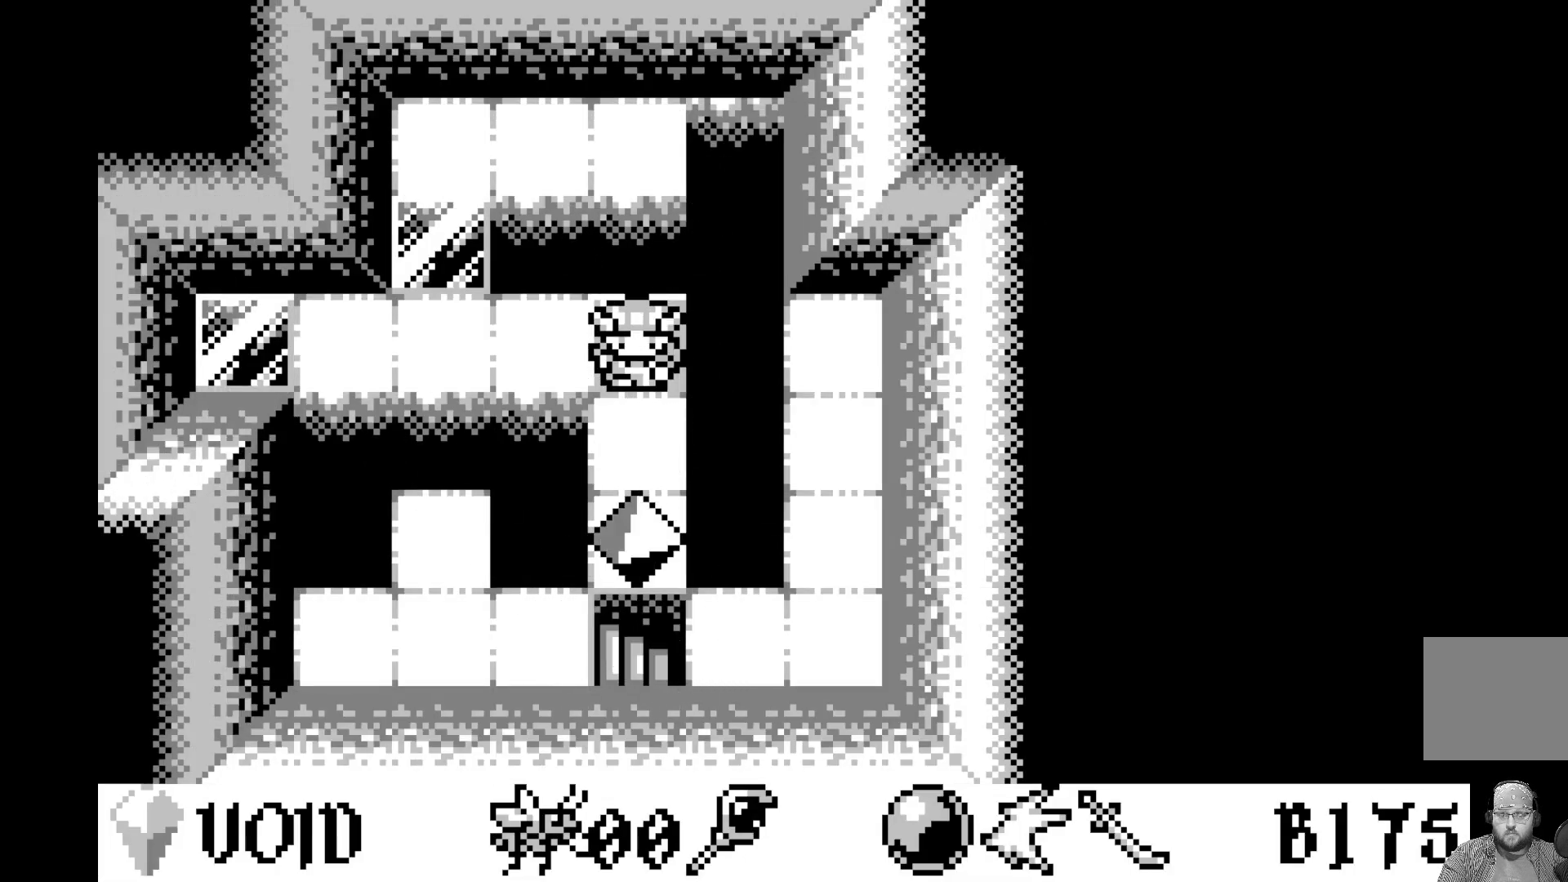
{"buttons": [], "left_stick": "center", "events": []}
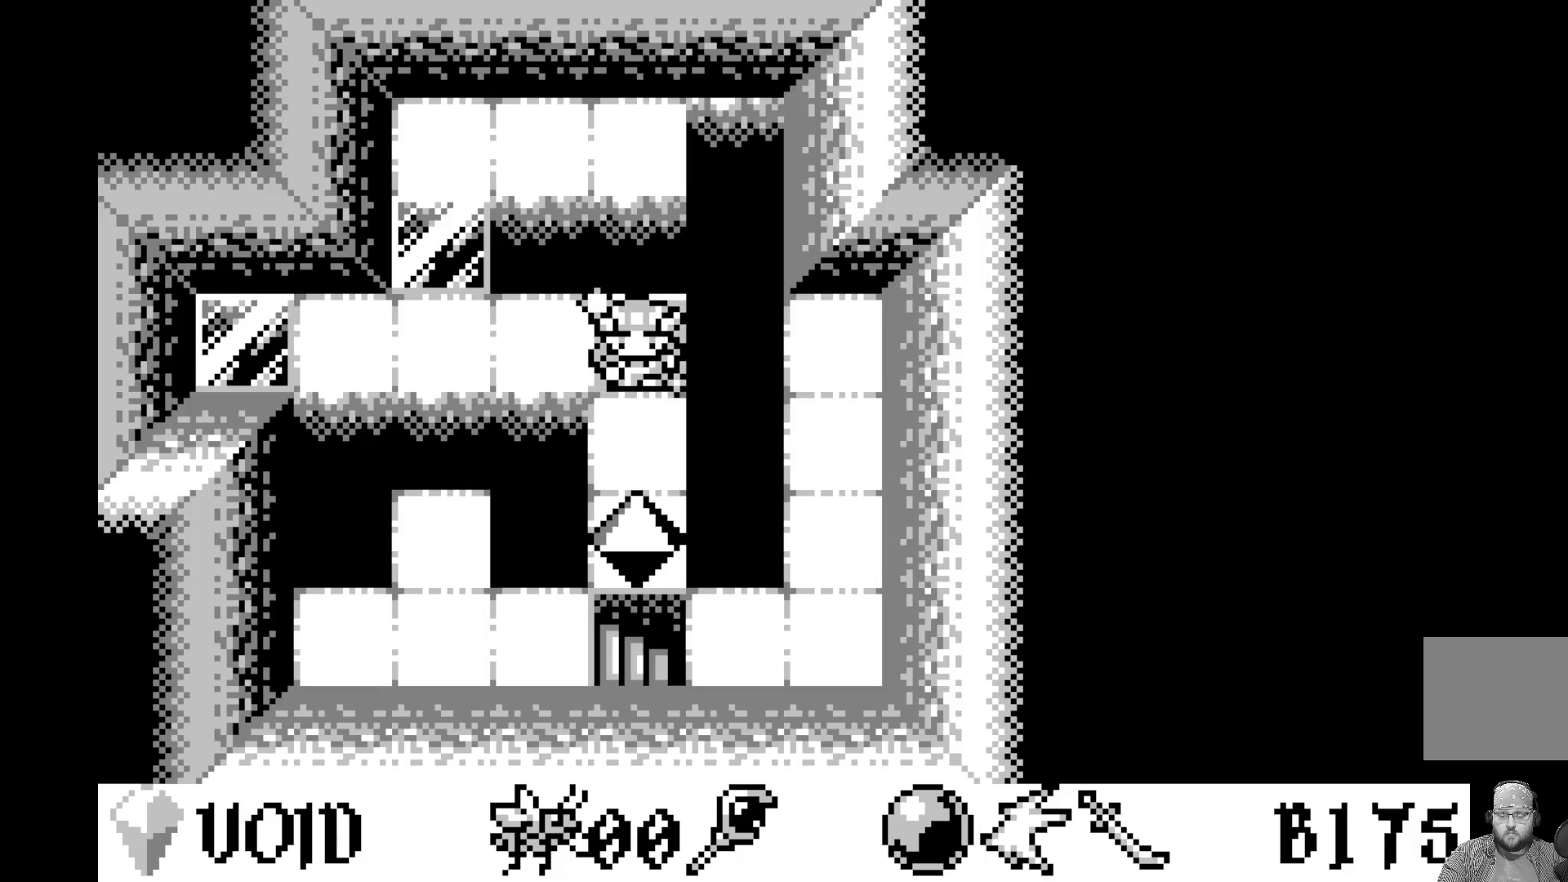
{"buttons": [], "left_stick": "center", "events": [[150, "A", "down"], [333, "A", "up"]]}
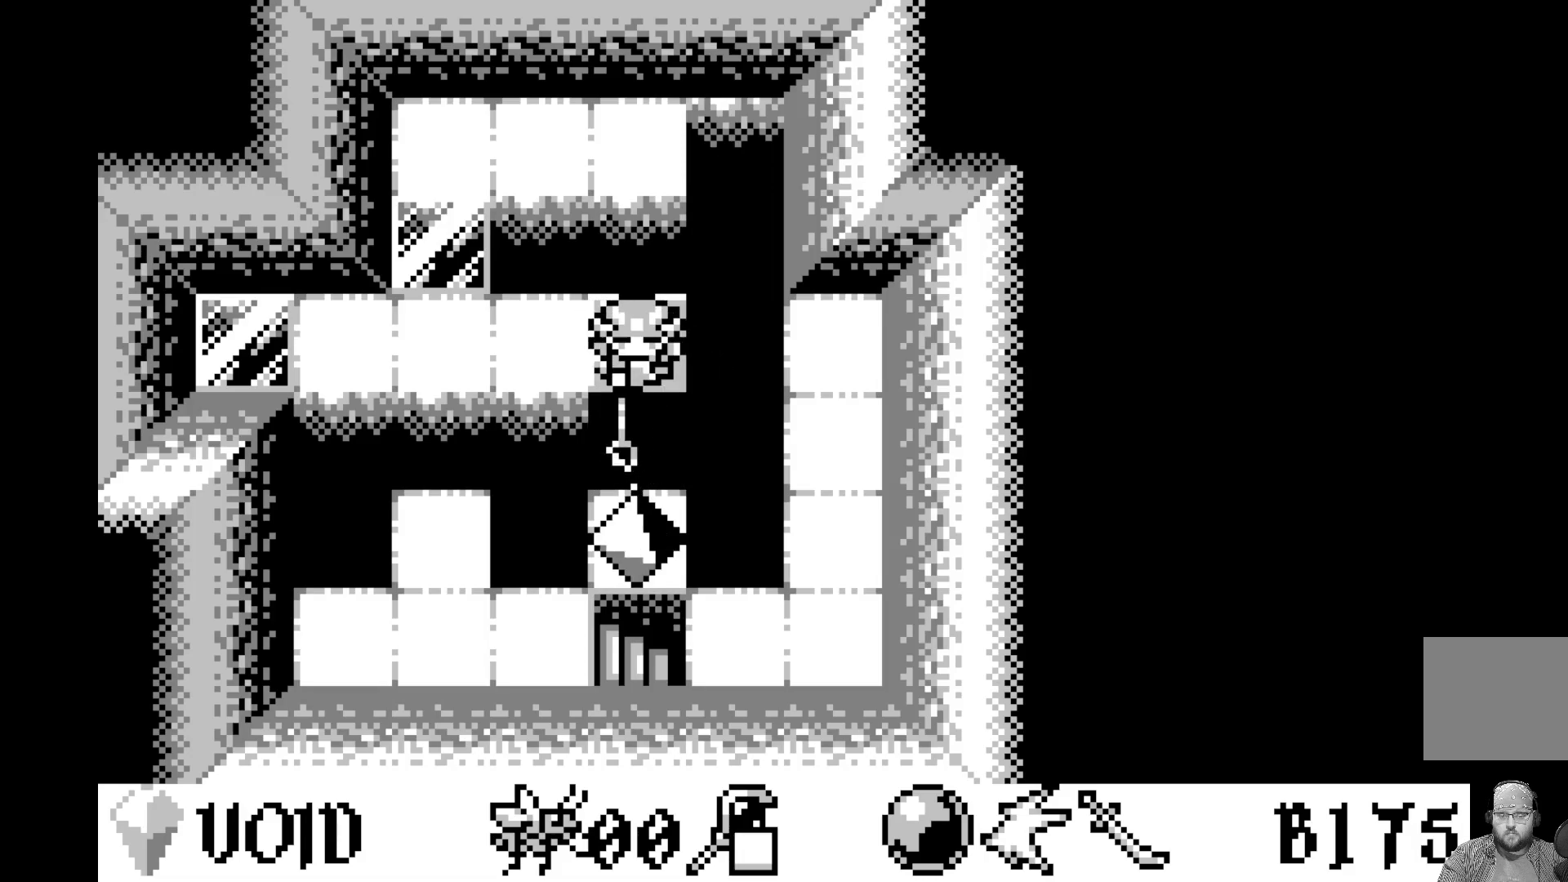
{"buttons": [], "left_stick": "center", "events": [[167, "A", "down"], [367, "A", "up"]]}
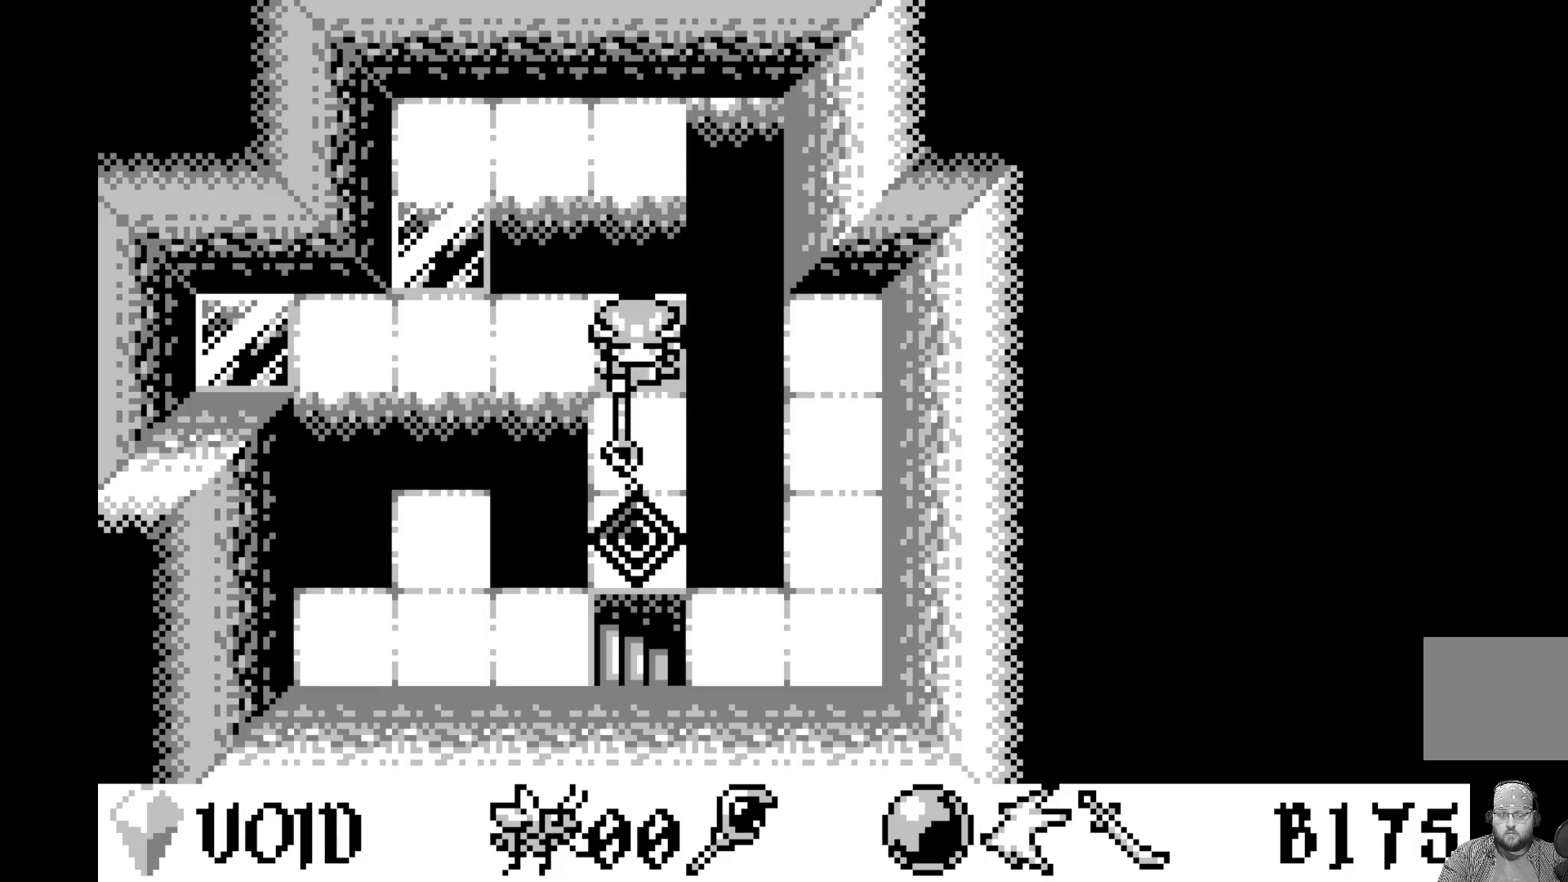
{"buttons": [], "left_stick": "center", "events": [[183, "A", "down"], [417, "A", "up"]]}
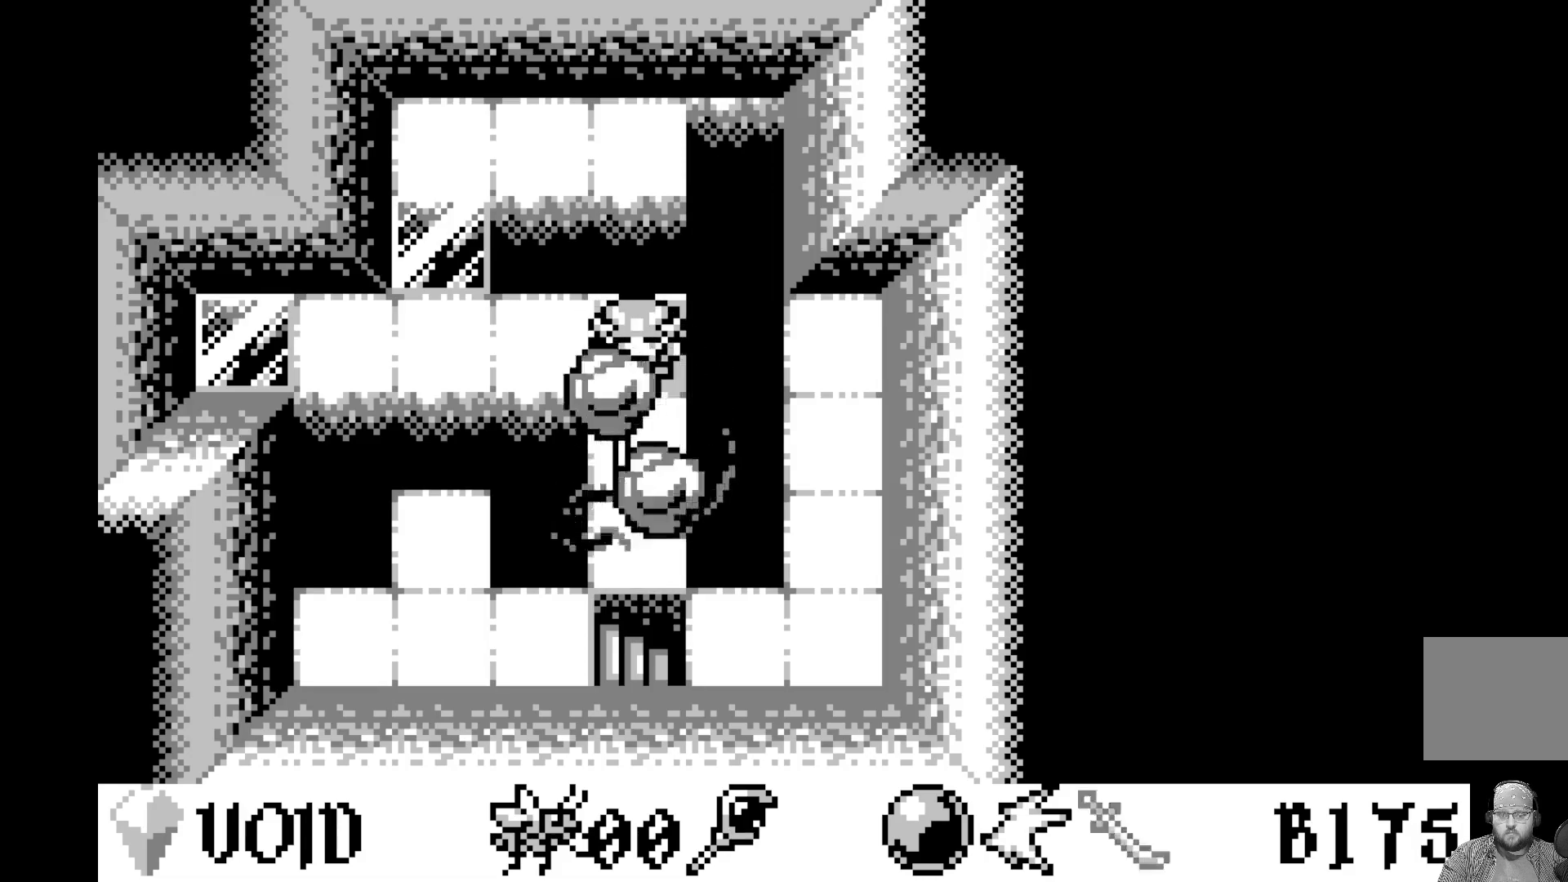
{"buttons": [], "left_stick": "center", "events": [[167, "DPAD_DOWN", "down"], [267, "DPAD_DOWN", "up"], [350, "DPAD_DOWN", "down"], [450, "DPAD_DOWN", "up"]]}
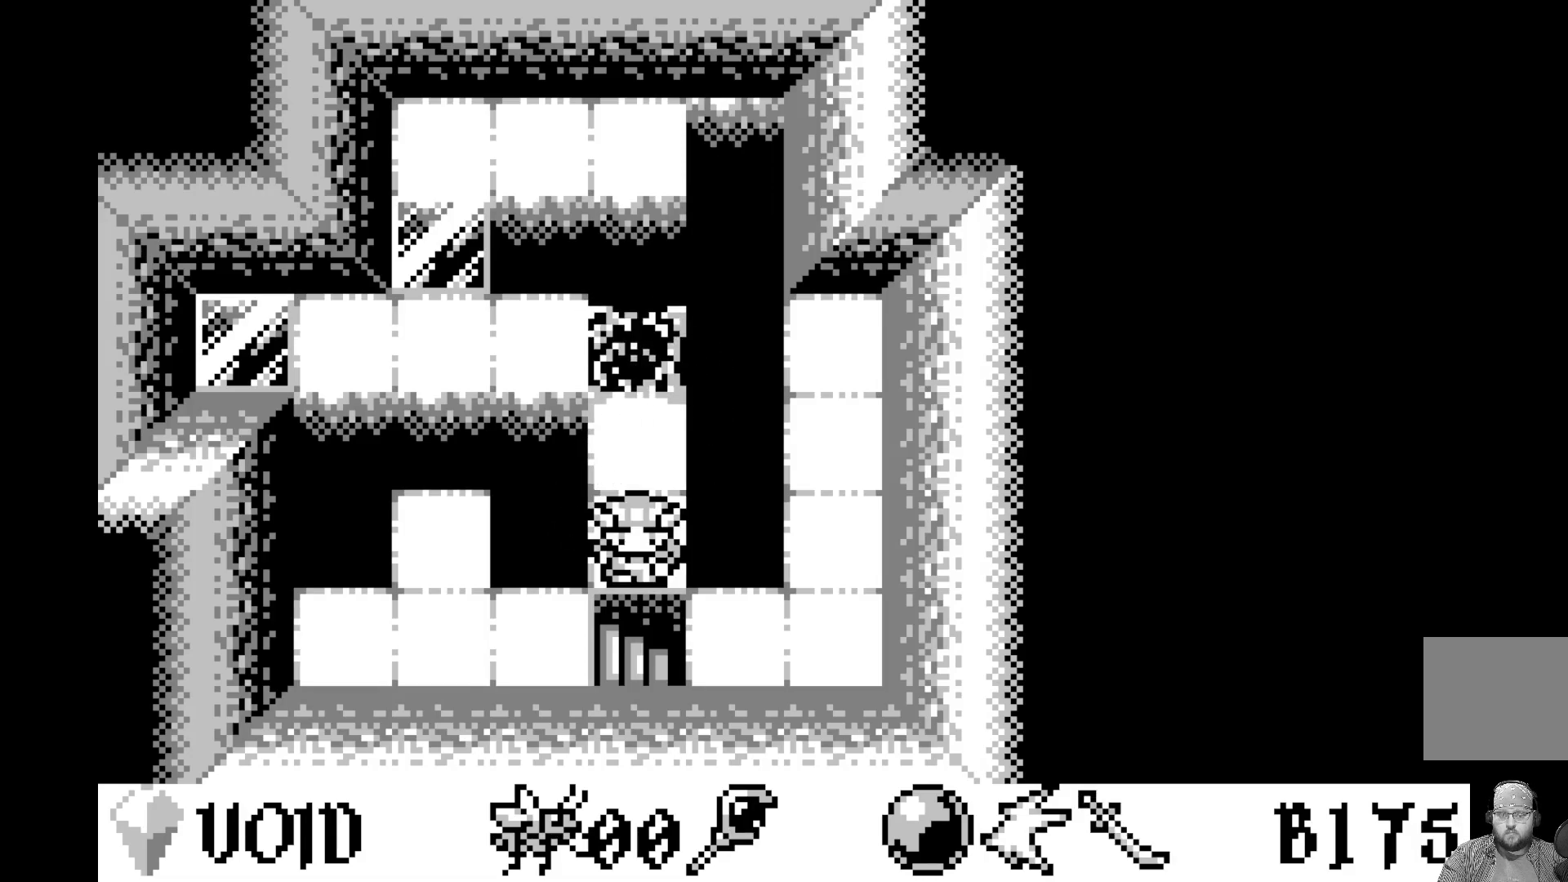
{"buttons": [], "left_stick": "center", "events": [[17, "DPAD_DOWN", "down"], [117, "DPAD_DOWN", "up"]]}
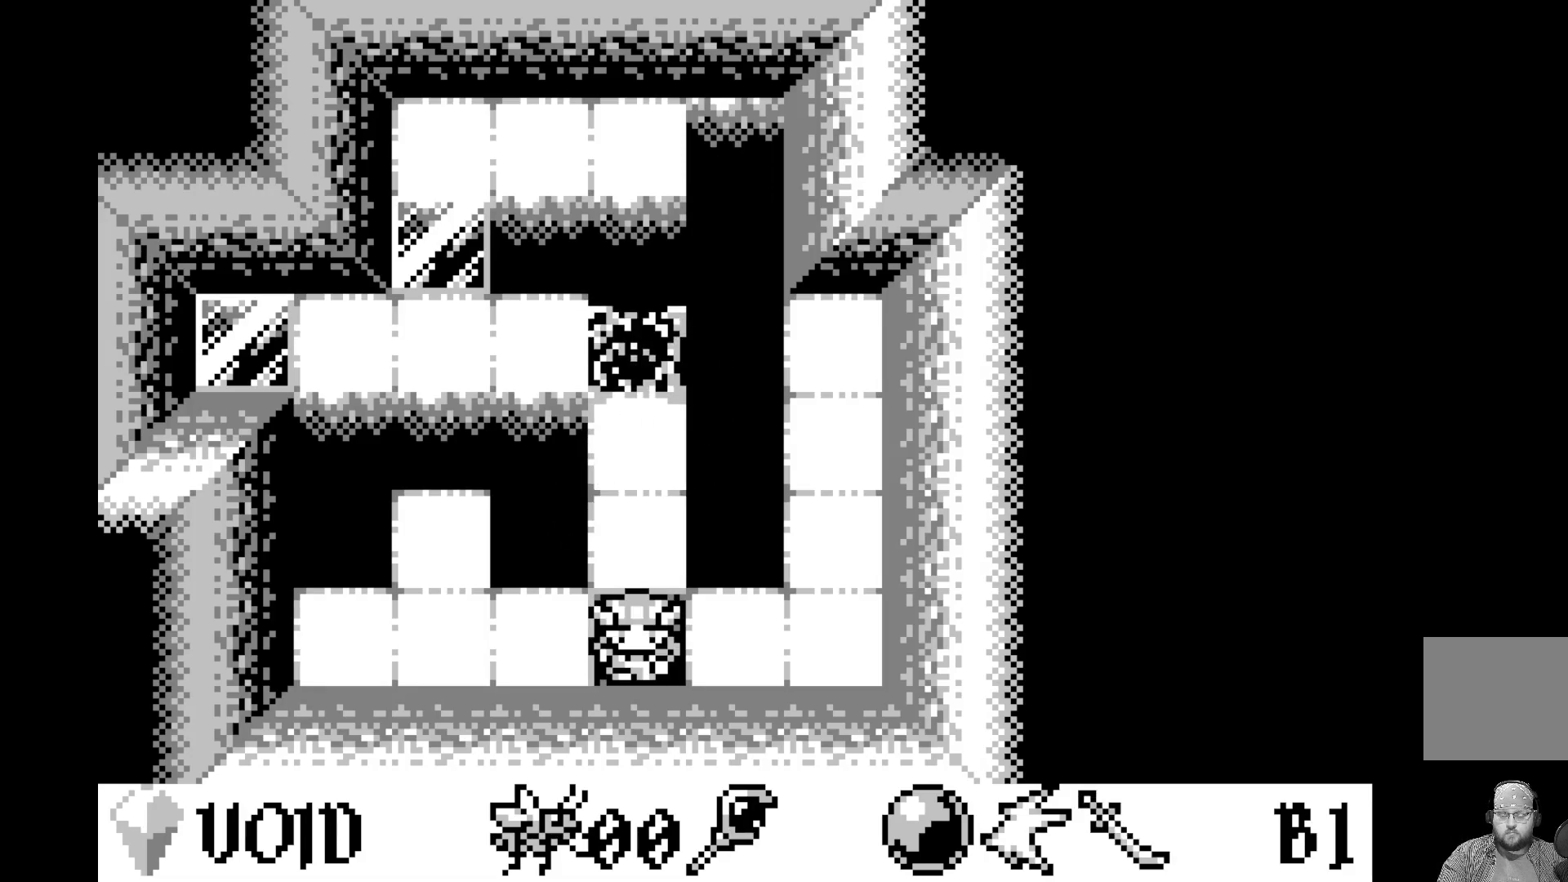
{"buttons": [], "left_stick": "center", "events": []}
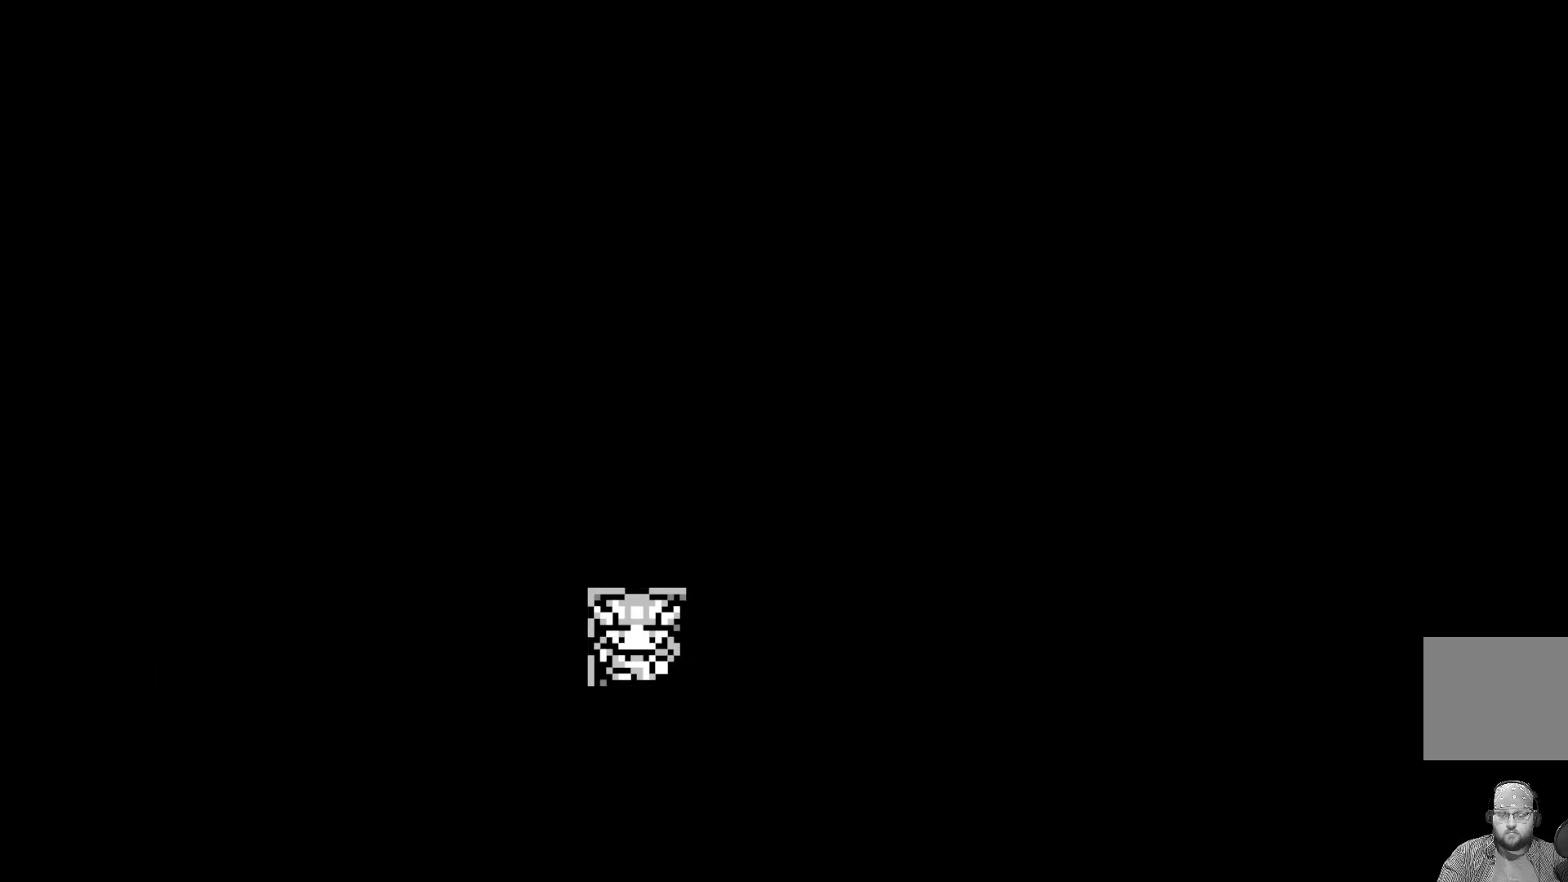
{"buttons": [], "left_stick": "center", "events": []}